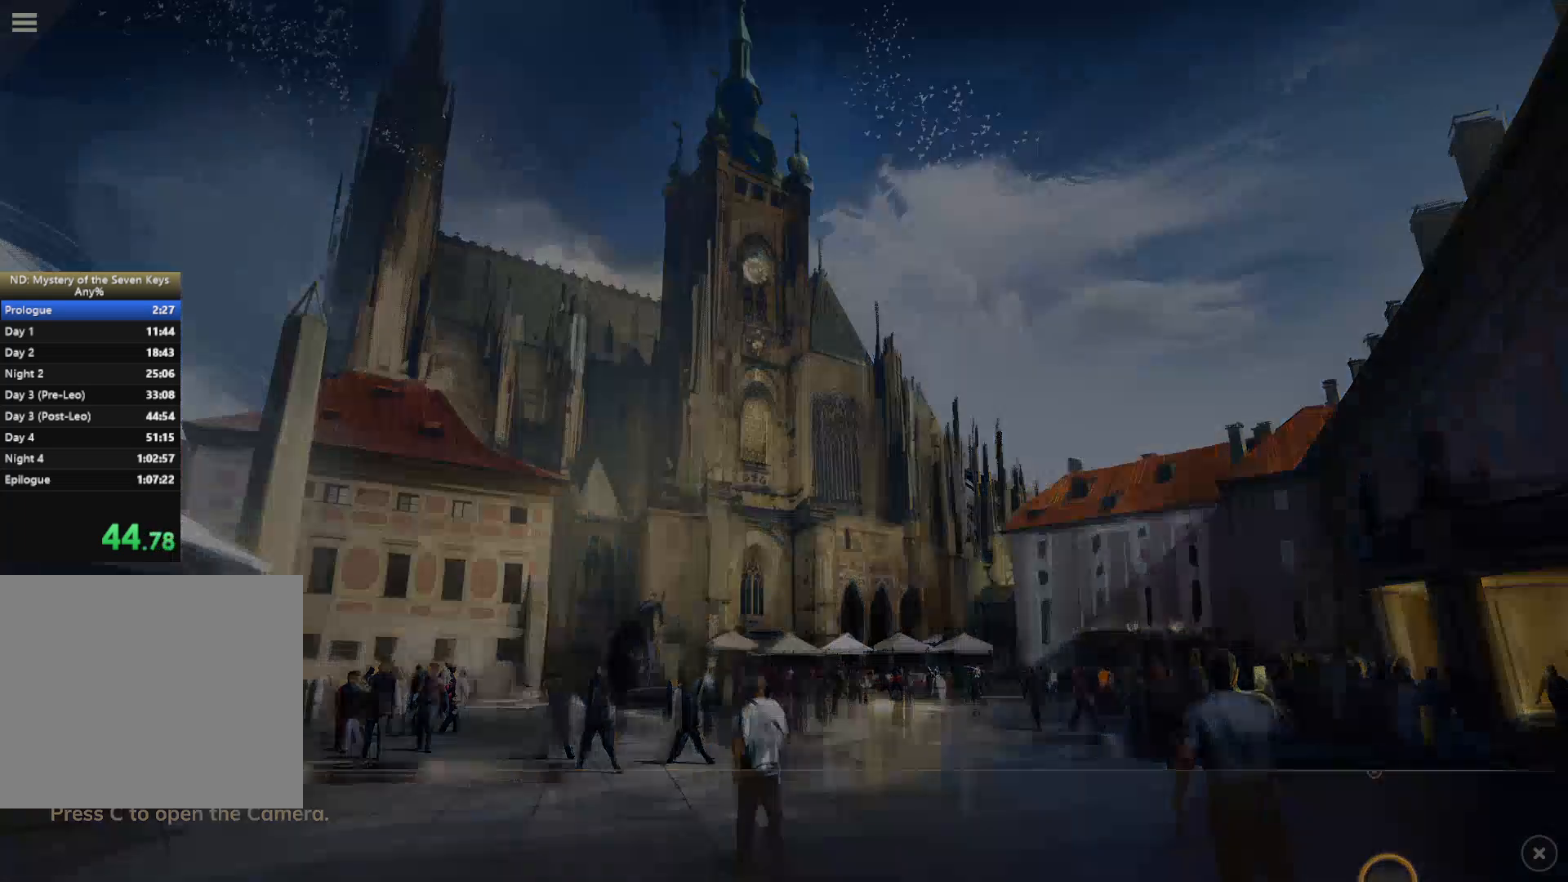
Gameplay with keyboard and mouse; each line is a JSON object with the keys and mouse buttons held at the frame after it. "events" lists presses ("down") and releases ("up") of "1", "2", "3", "a", "c", "d", "e", "escape", "f1", "f2", "f3", "q", "s", "shift", "tab", "tilde", "w", "x", "z", "mouse_left", "mouse_wheel", "mouse_right", "mouse_mb4" and "mouse_mb5" between this image and that frame as [ms after this image, input, new state], when the widget could be followed in between. "mouse_left", "mouse_wheel", "mouse_right", "mouse_mb4", "mouse_mb5" = the "left", "wheel", "right", "mb4", "mb5" buttons of the "mouse" list. No other keys are recorded. "wheel" means that the mouse wheel is clicked or scrolled. Mouse movement is not recorded. Not read: caps_lock.
{"keys": [], "mouse": ["left"], "events": [[217, "mouse_left", "down"]]}
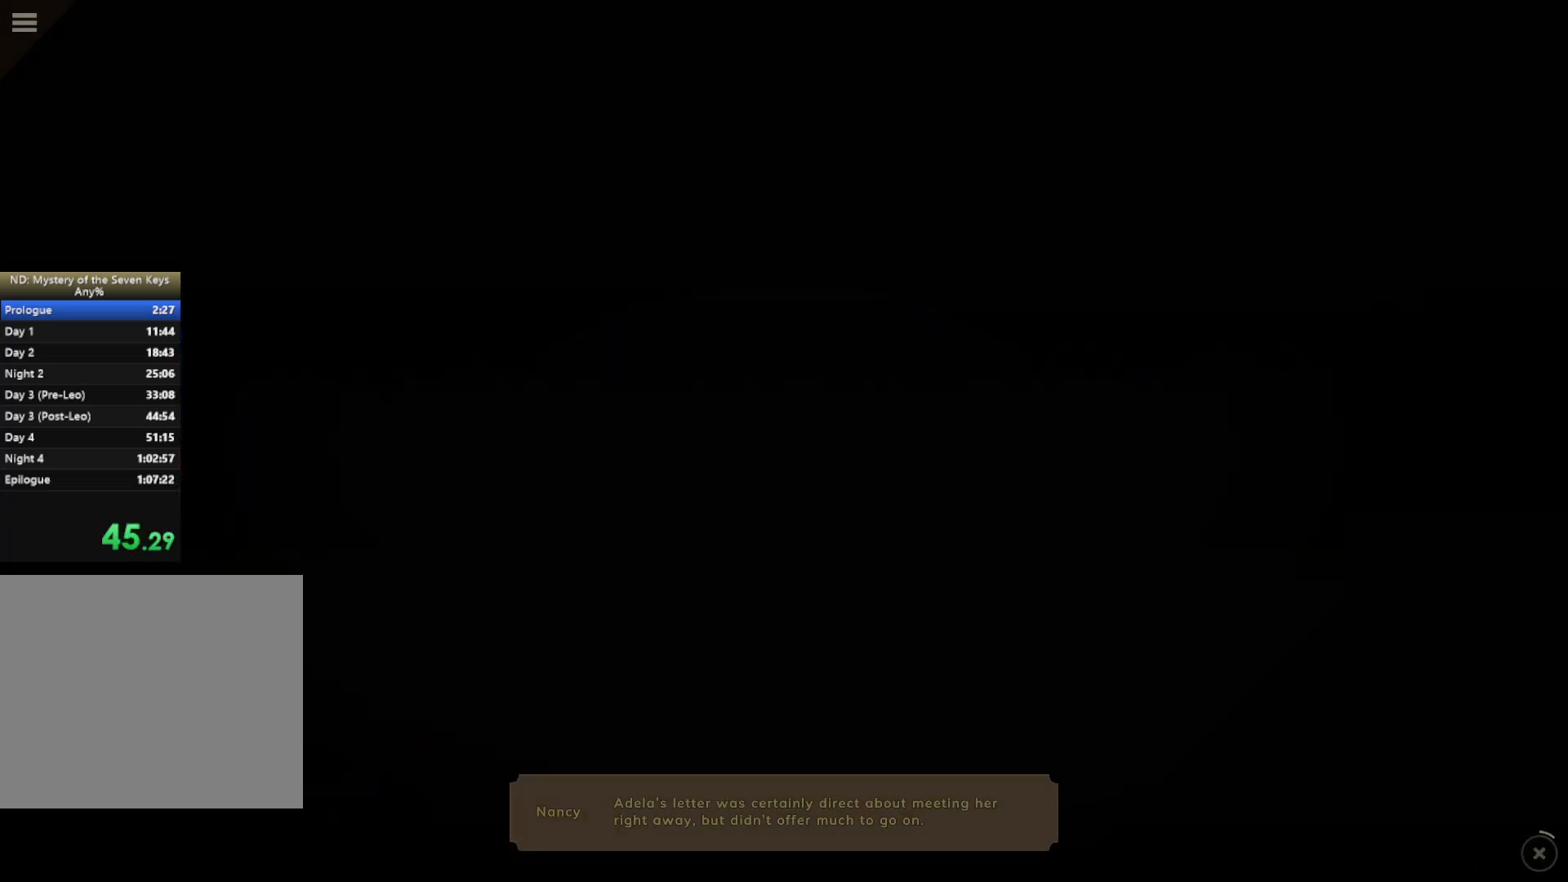
{"keys": [], "mouse": ["left"], "events": []}
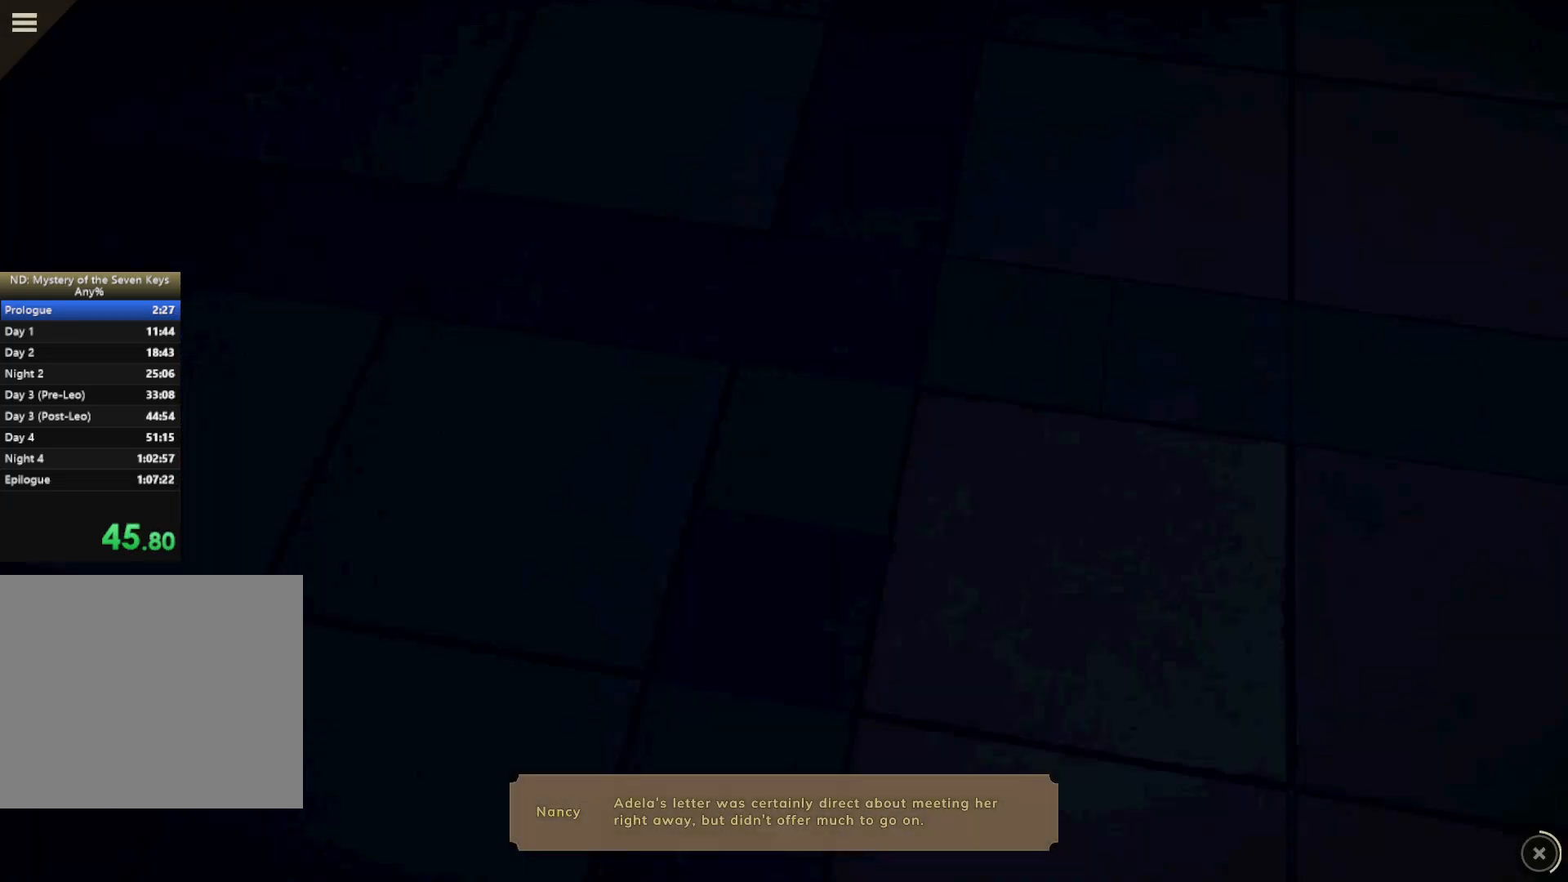
{"keys": [], "mouse": ["left"], "events": []}
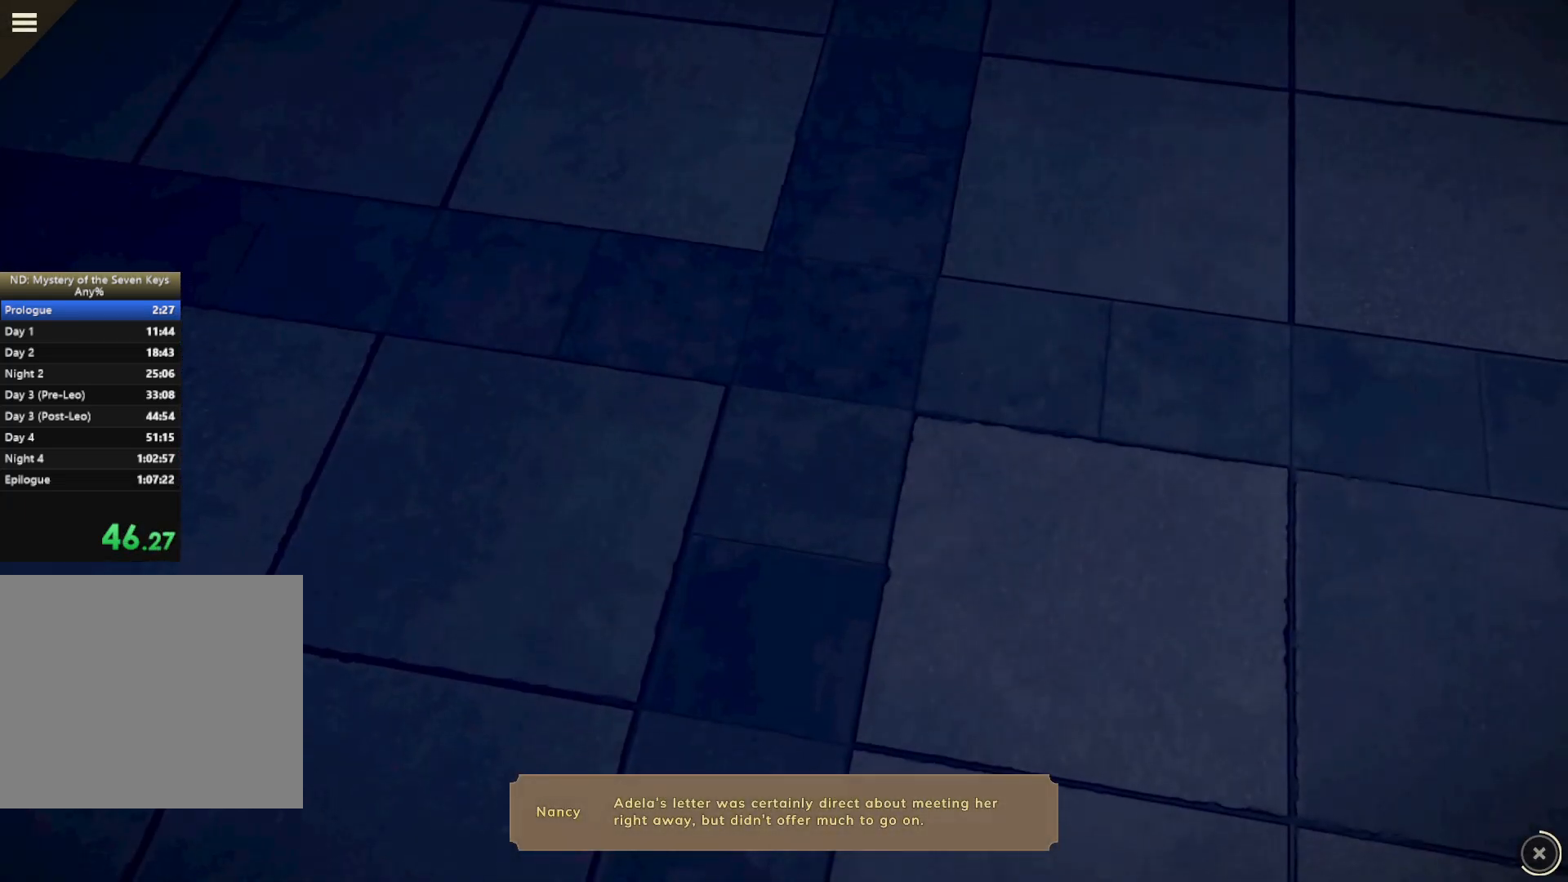
{"keys": [], "mouse": ["left"], "events": []}
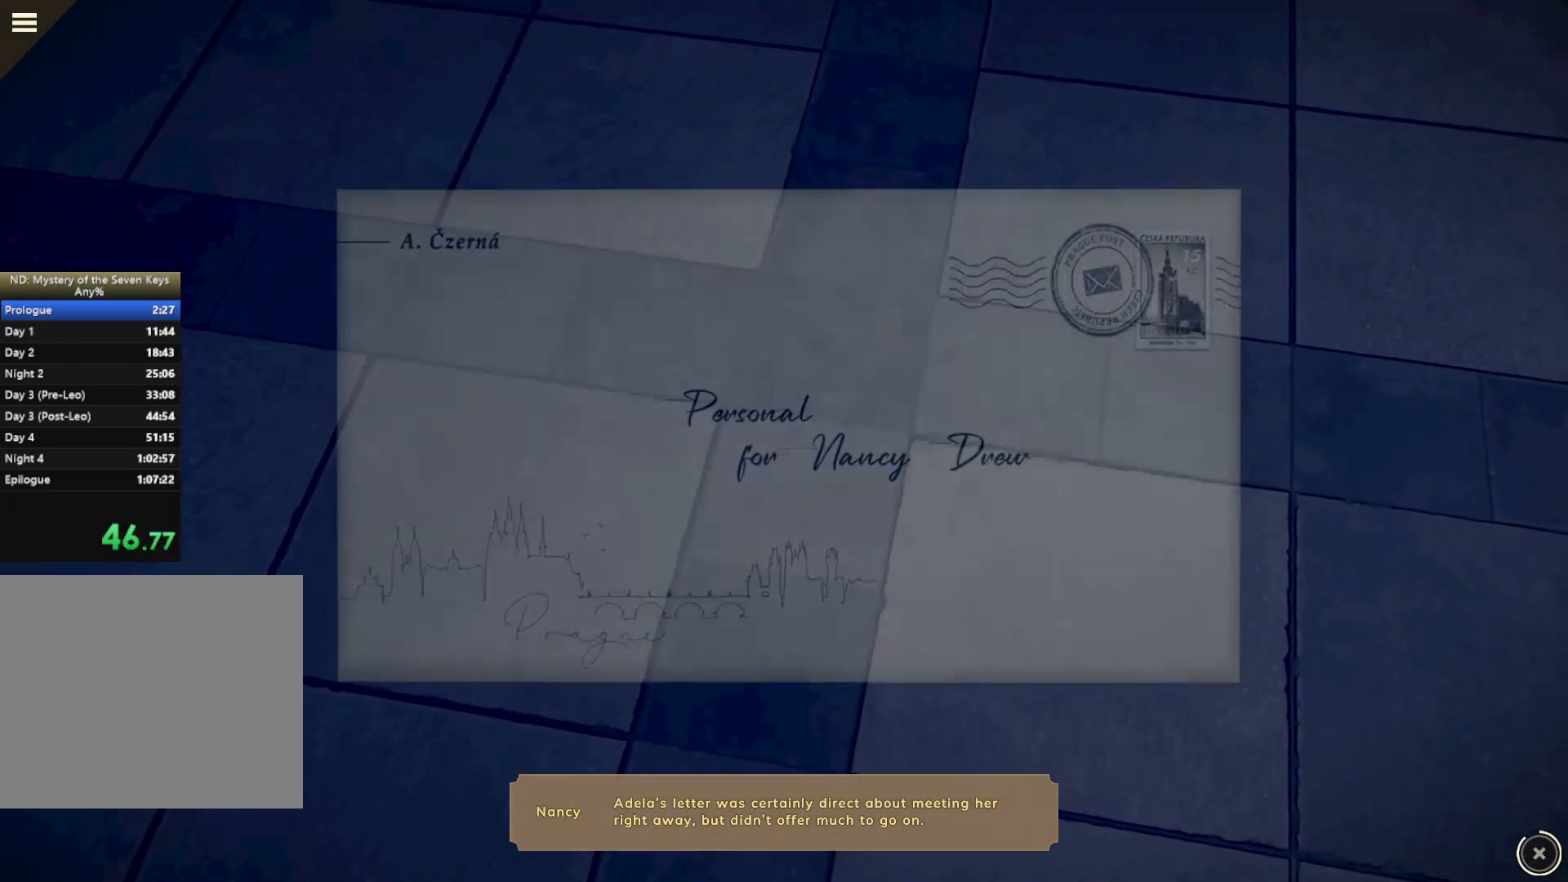
{"keys": [], "mouse": ["left"], "events": []}
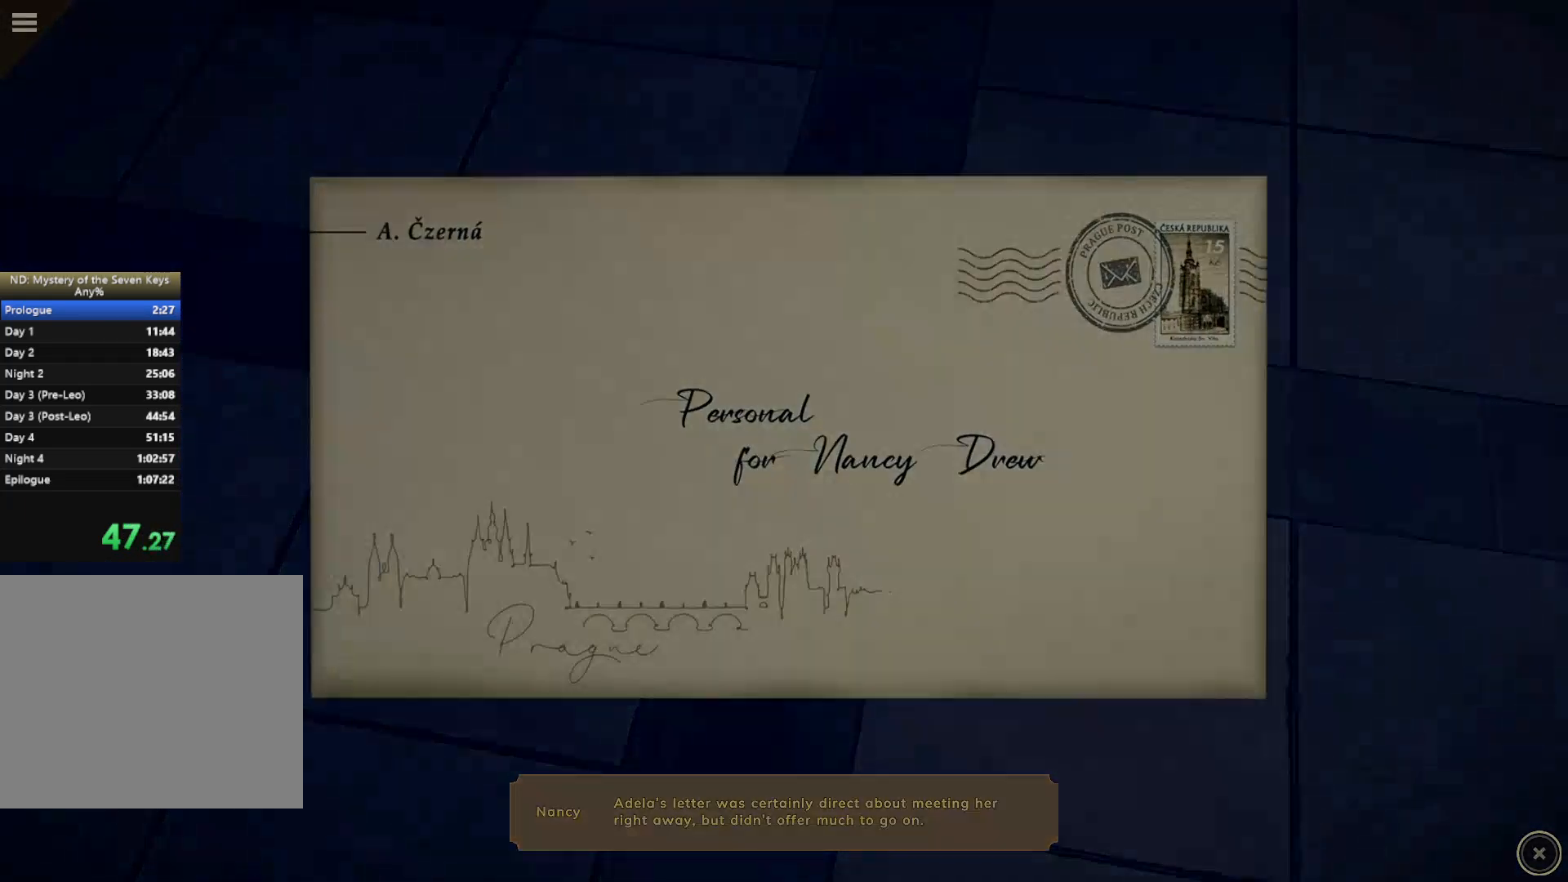
{"keys": [], "mouse": ["left"], "events": [[233, "mouse_left", "up"], [317, "mouse_left", "down"], [467, "mouse_left", "up"], [483, "mouse_left", "down"]]}
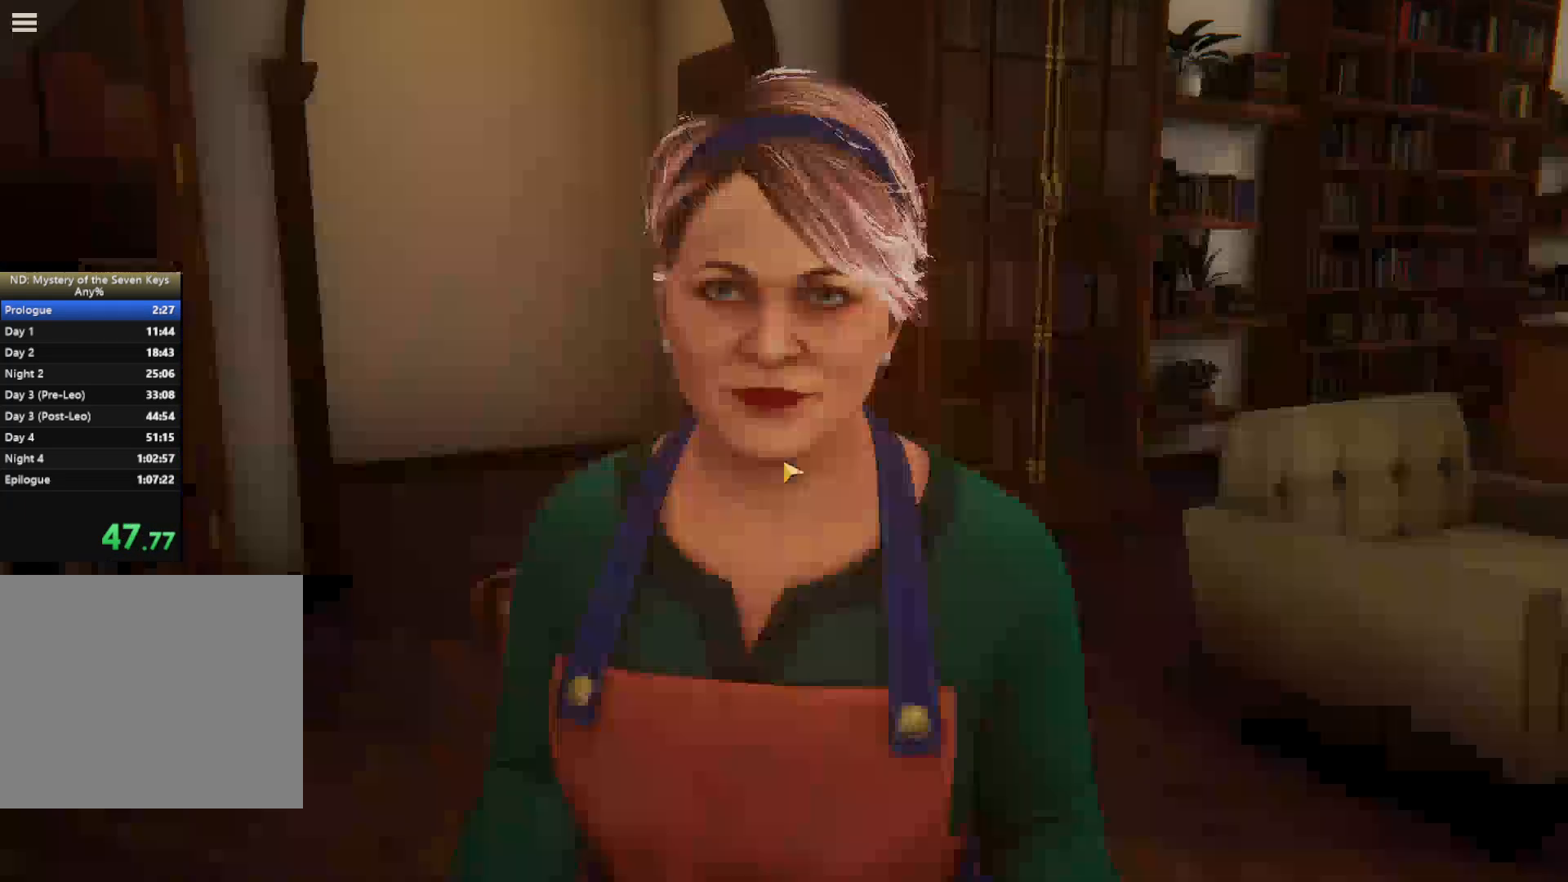
{"keys": [], "mouse": [], "events": [[50, "mouse_left", "up"], [150, "mouse_left", "down"], [300, "mouse_left", "up"], [350, "mouse_left", "down"], [450, "mouse_left", "up"]]}
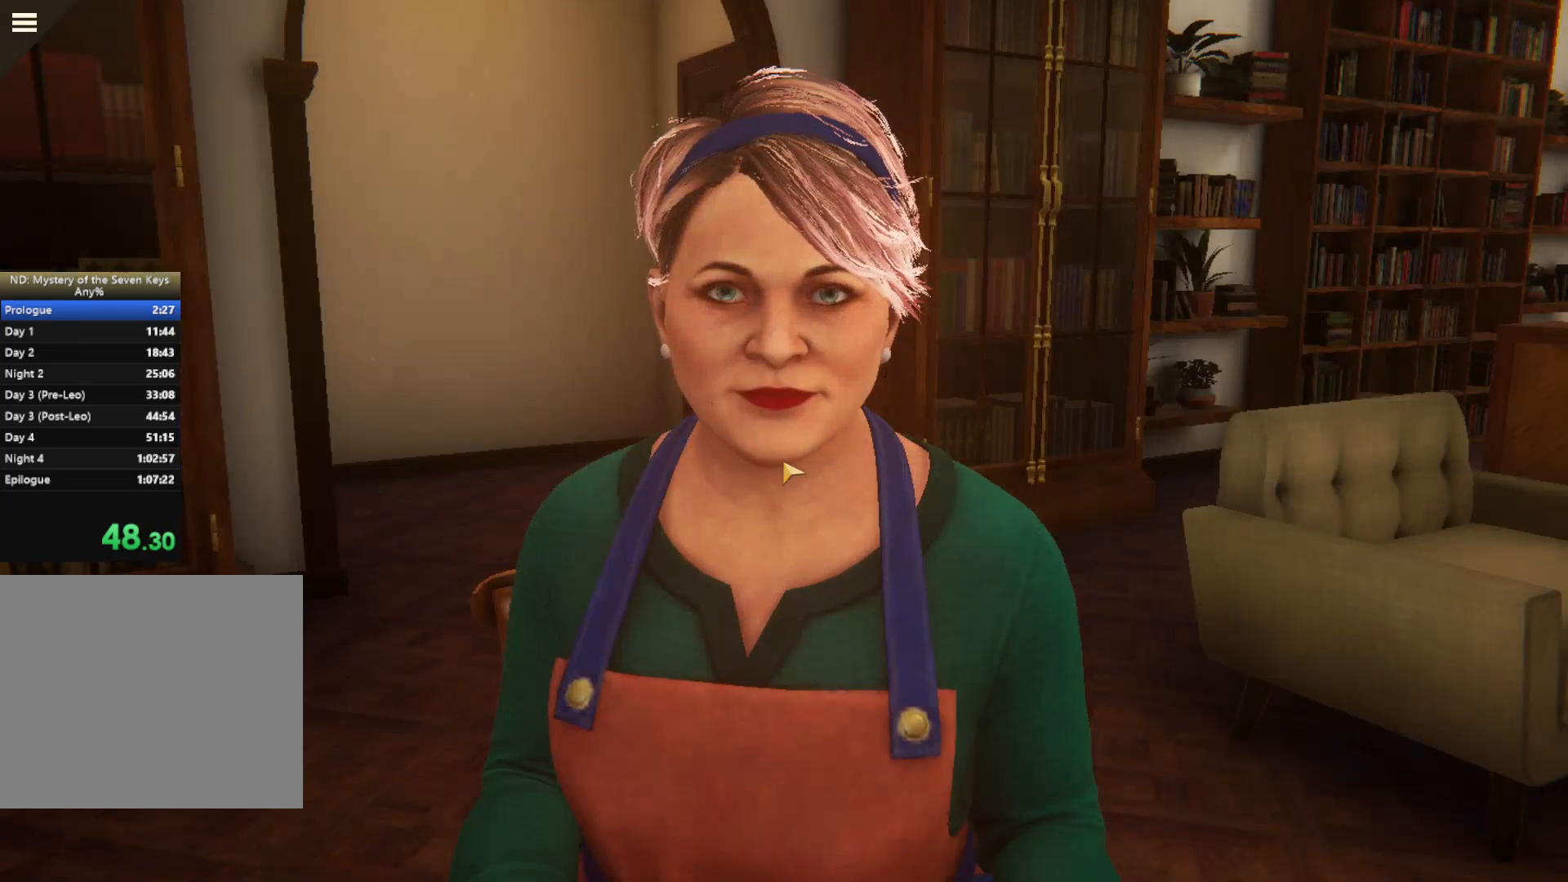
{"keys": [], "mouse": [], "events": [[50, "mouse_left", "down"], [117, "mouse_left", "up"], [217, "mouse_left", "down"], [300, "mouse_left", "up"], [400, "mouse_left", "down"], [450, "mouse_left", "up"]]}
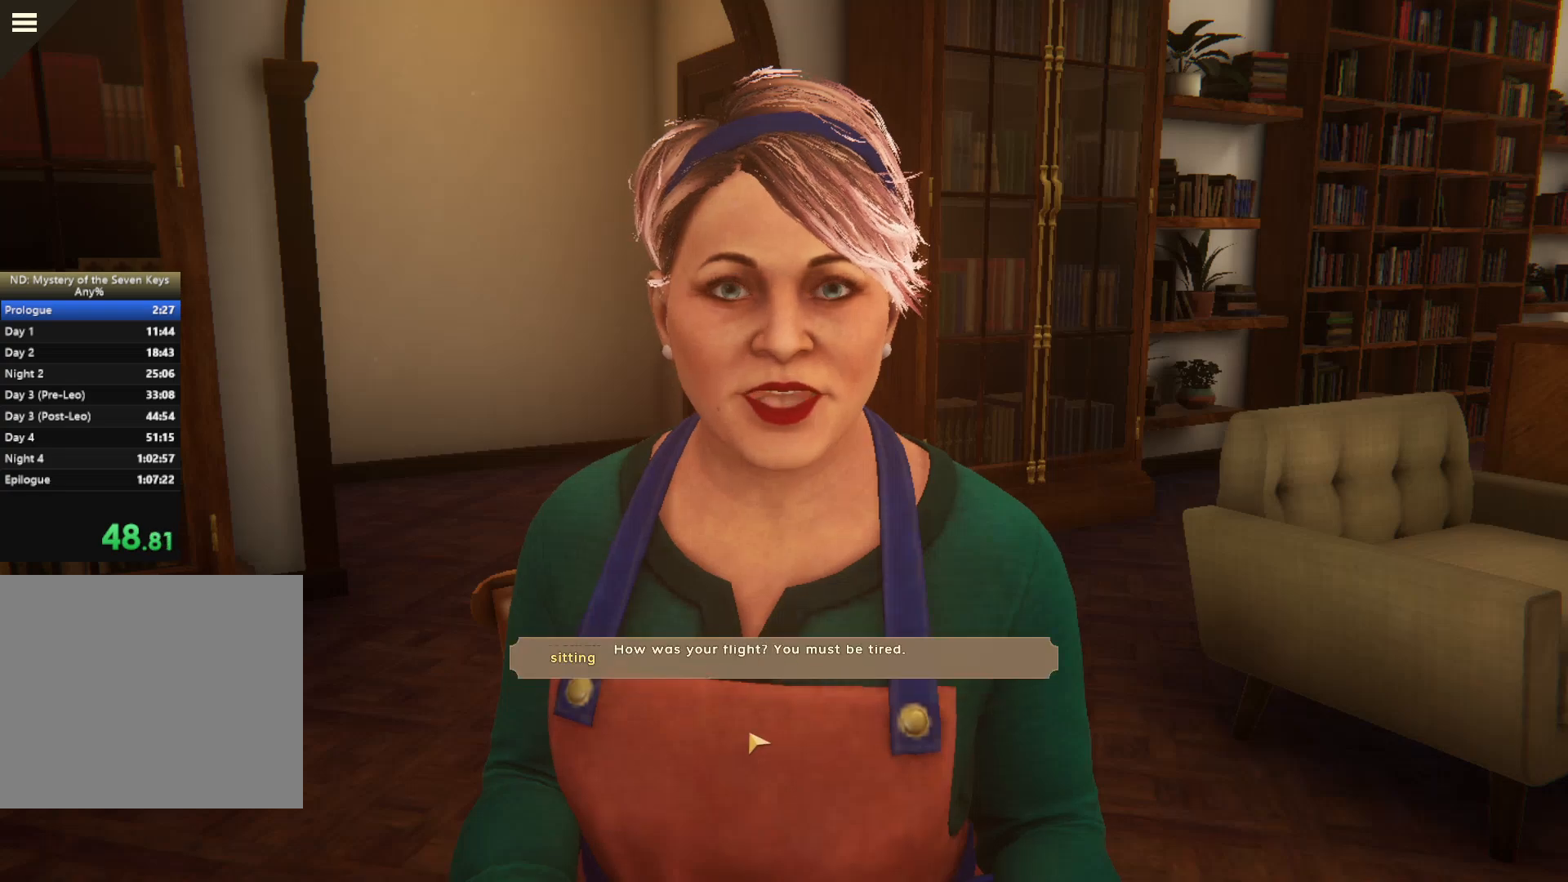
{"keys": [], "mouse": ["left"], "events": [[50, "mouse_left", "down"], [117, "mouse_left", "up"], [183, "mouse_left", "down"], [250, "mouse_left", "up"], [317, "mouse_left", "down"], [383, "mouse_left", "up"], [483, "mouse_left", "down"]]}
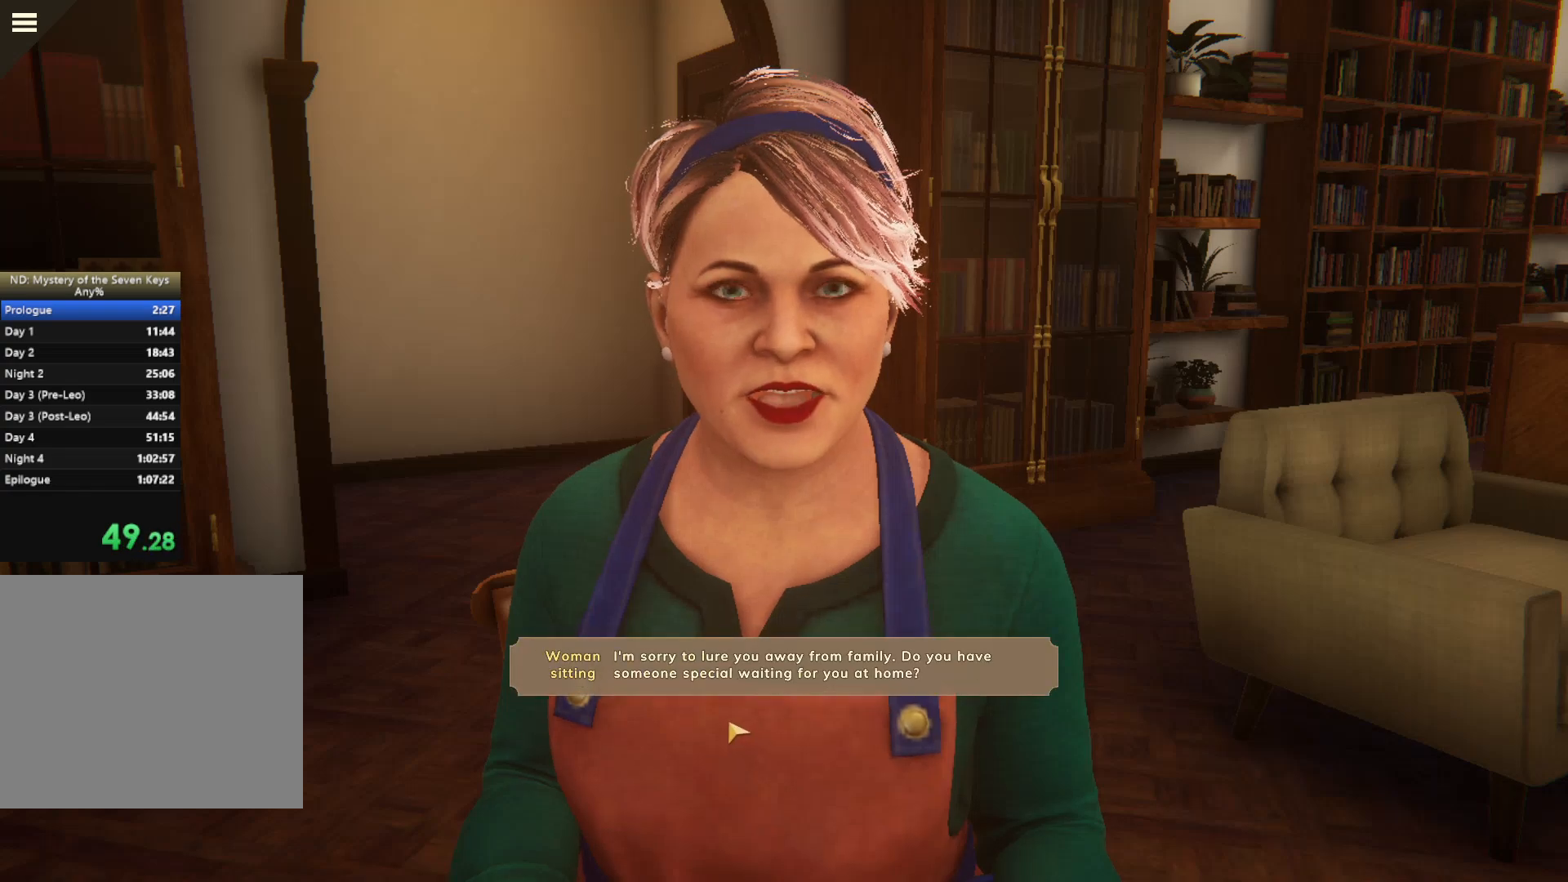
{"keys": [], "mouse": [], "events": [[67, "mouse_left", "up"], [117, "mouse_left", "down"], [200, "mouse_left", "up"], [267, "mouse_left", "down"], [367, "mouse_left", "up"], [433, "mouse_left", "down"], [500, "mouse_left", "up"]]}
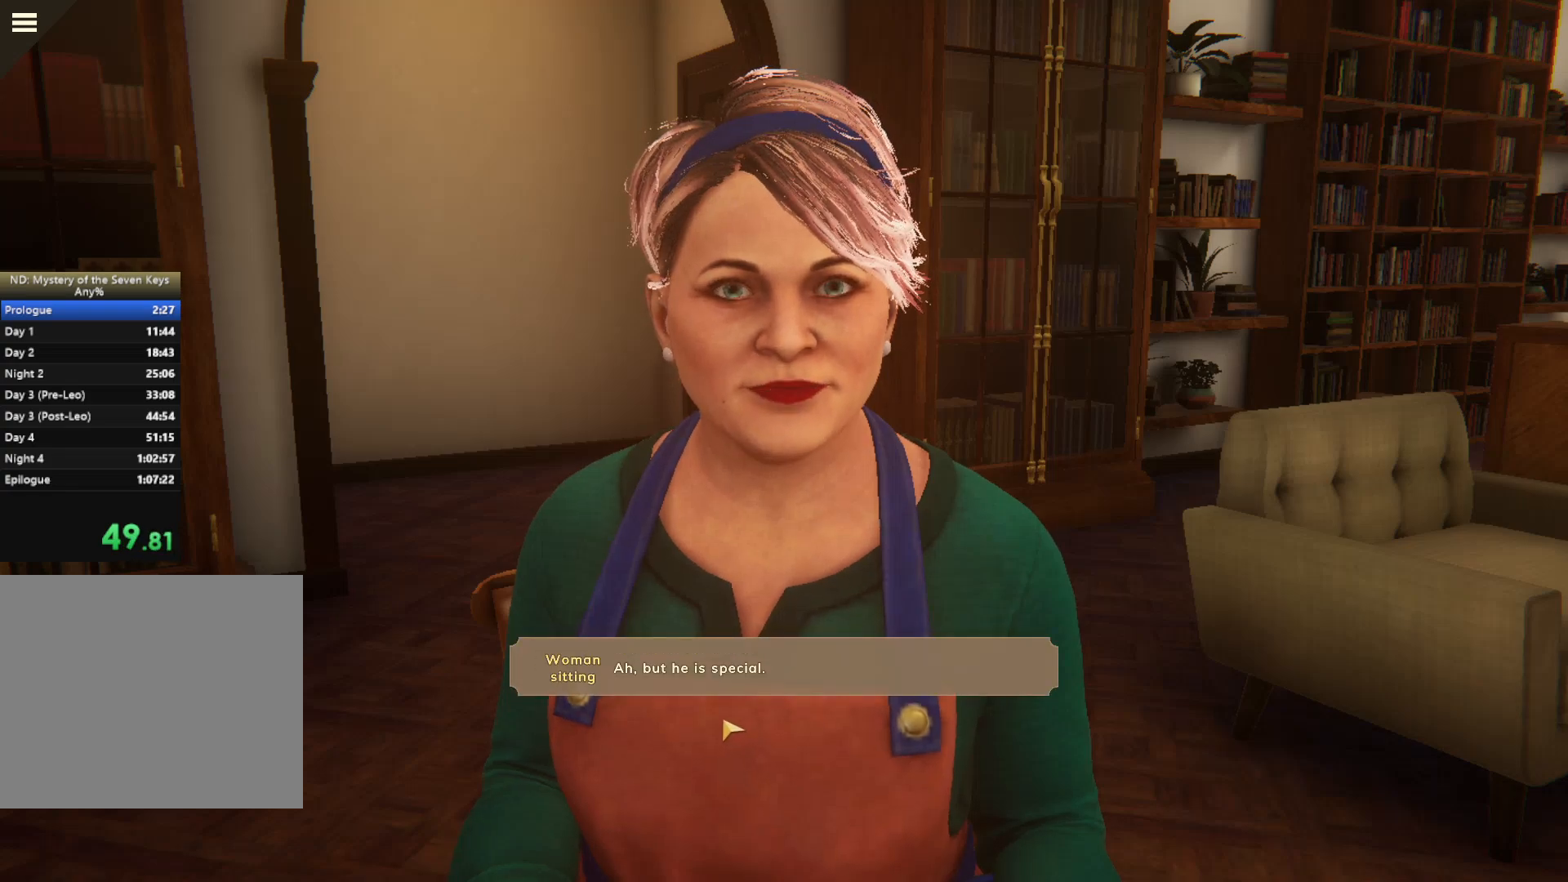
{"keys": [], "mouse": ["left"], "events": [[50, "mouse_left", "down"], [133, "mouse_left", "up"], [183, "mouse_left", "down"], [450, "mouse_left", "up"], [500, "mouse_left", "down"]]}
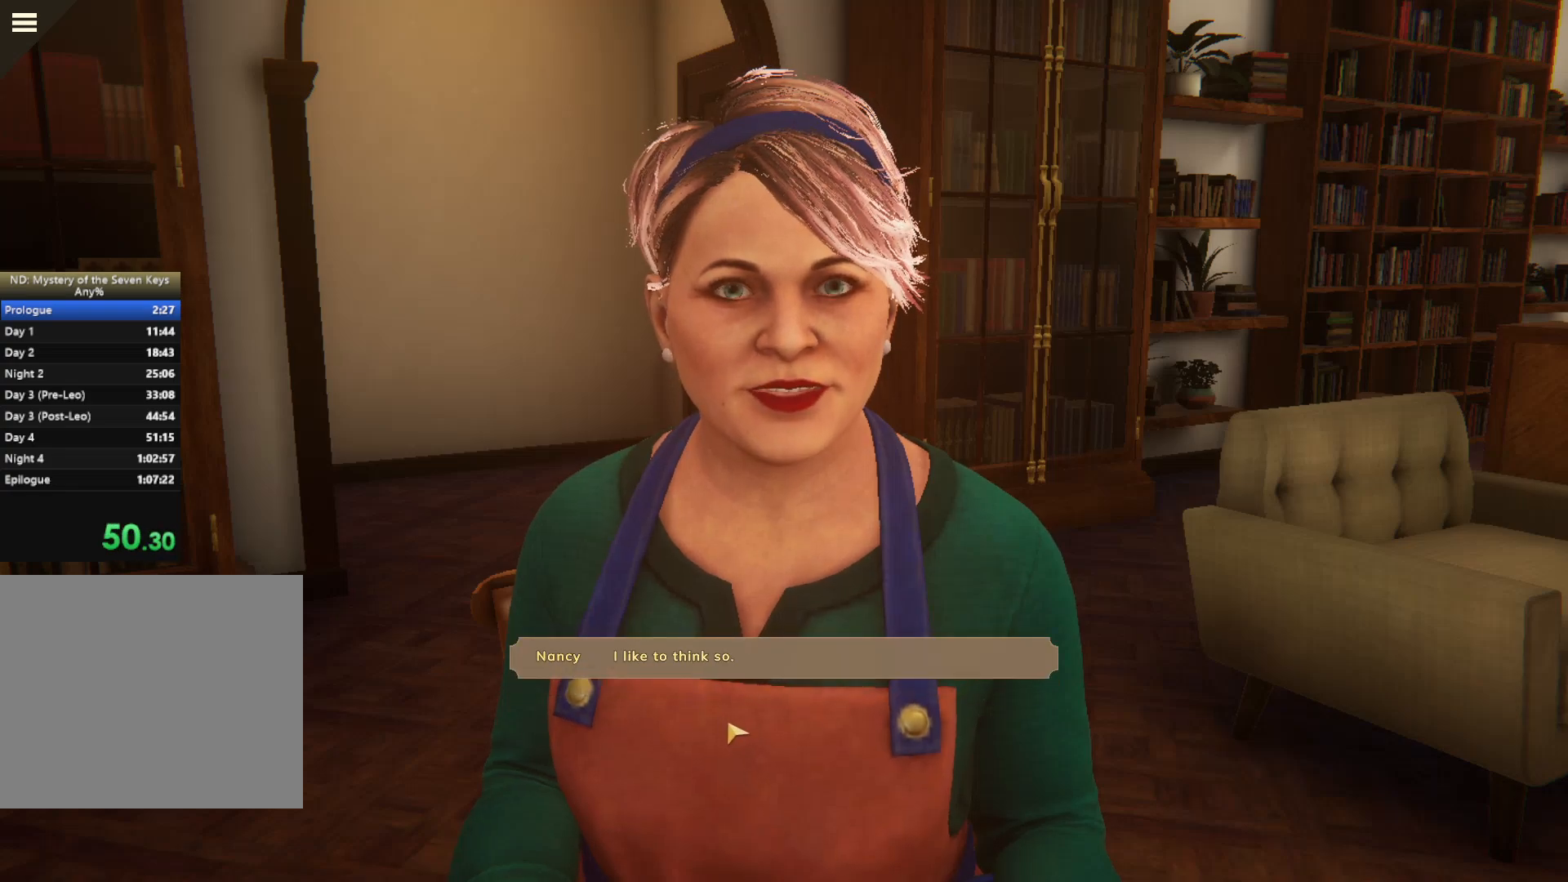
{"keys": [], "mouse": ["left"], "events": [[67, "mouse_left", "up"], [133, "mouse_left", "down"], [250, "mouse_left", "up"], [300, "mouse_left", "down"]]}
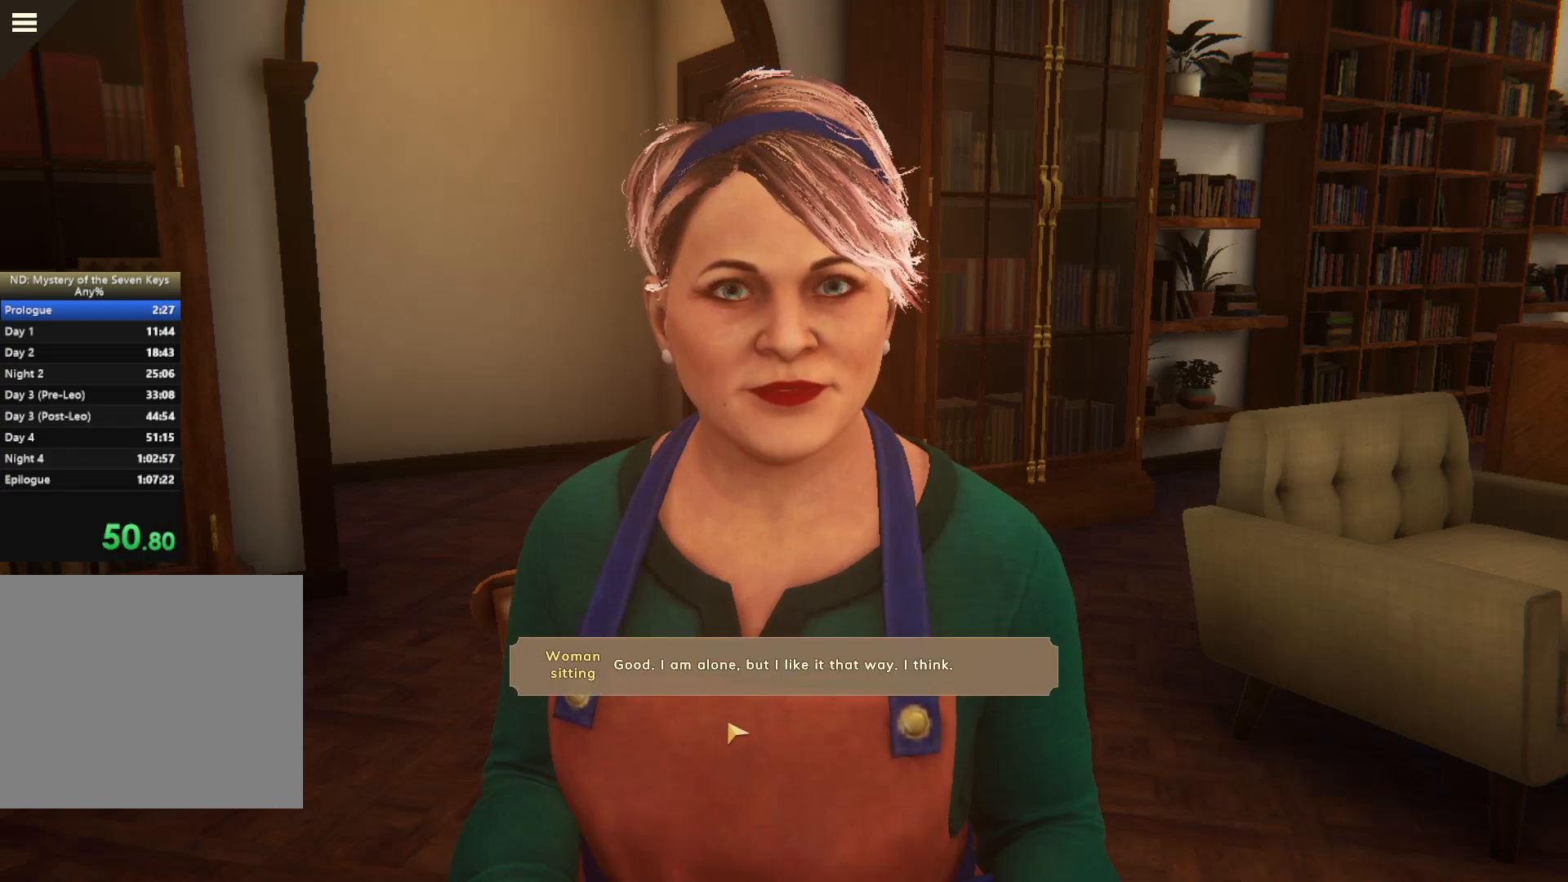
{"keys": [], "mouse": ["left"], "events": [[33, "mouse_left", "up"], [83, "mouse_left", "down"], [200, "mouse_left", "up"], [250, "mouse_left", "down"], [333, "mouse_left", "up"], [400, "mouse_left", "down"]]}
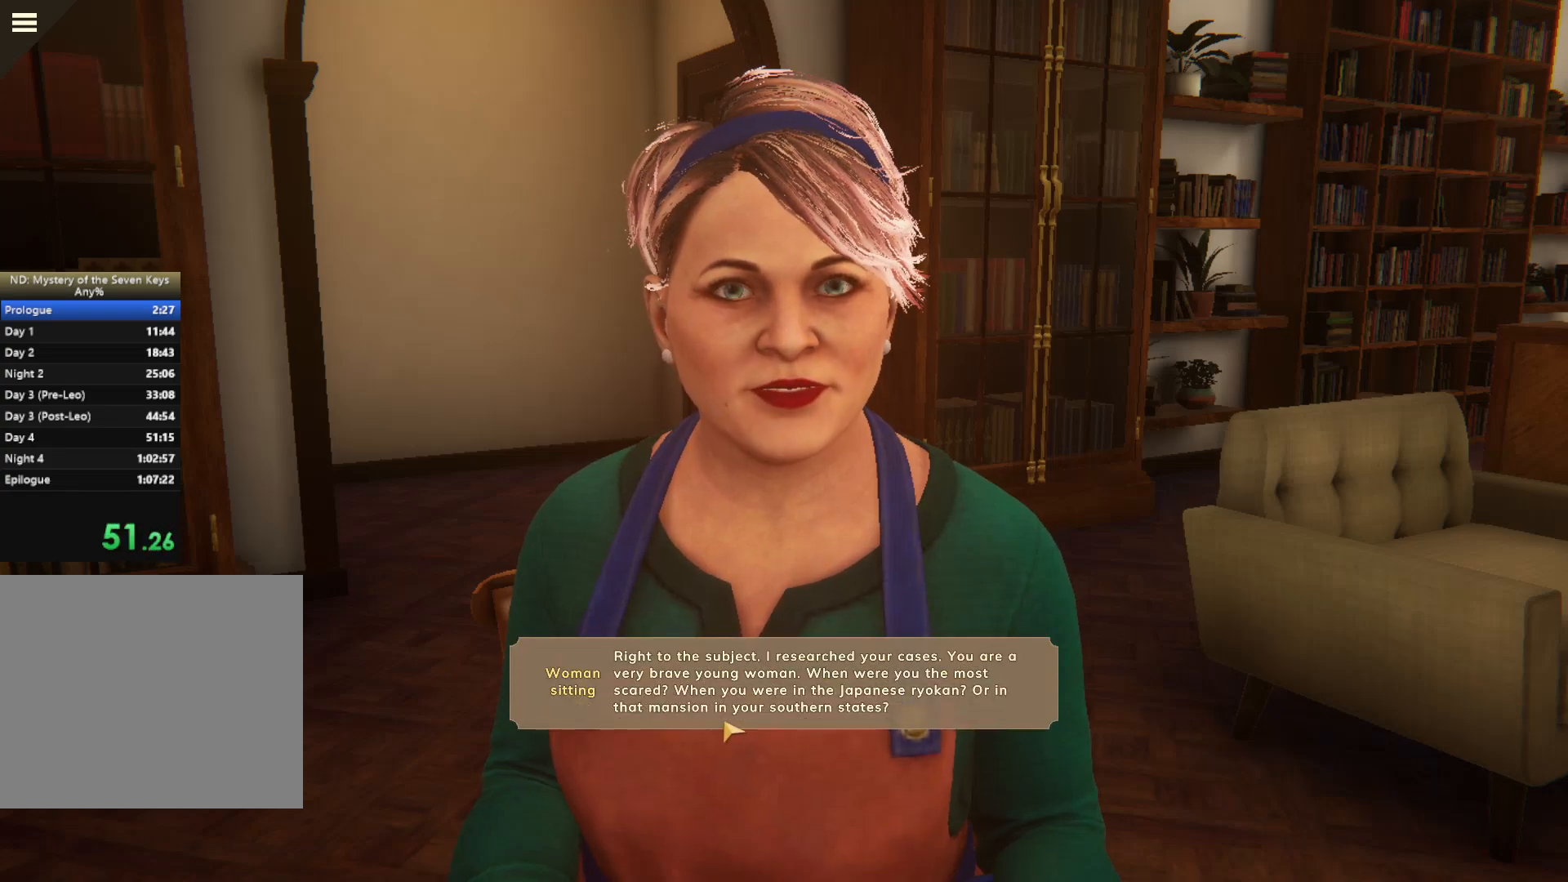
{"keys": [], "mouse": [], "events": [[117, "mouse_left", "up"], [200, "mouse_left", "down"], [483, "mouse_left", "up"]]}
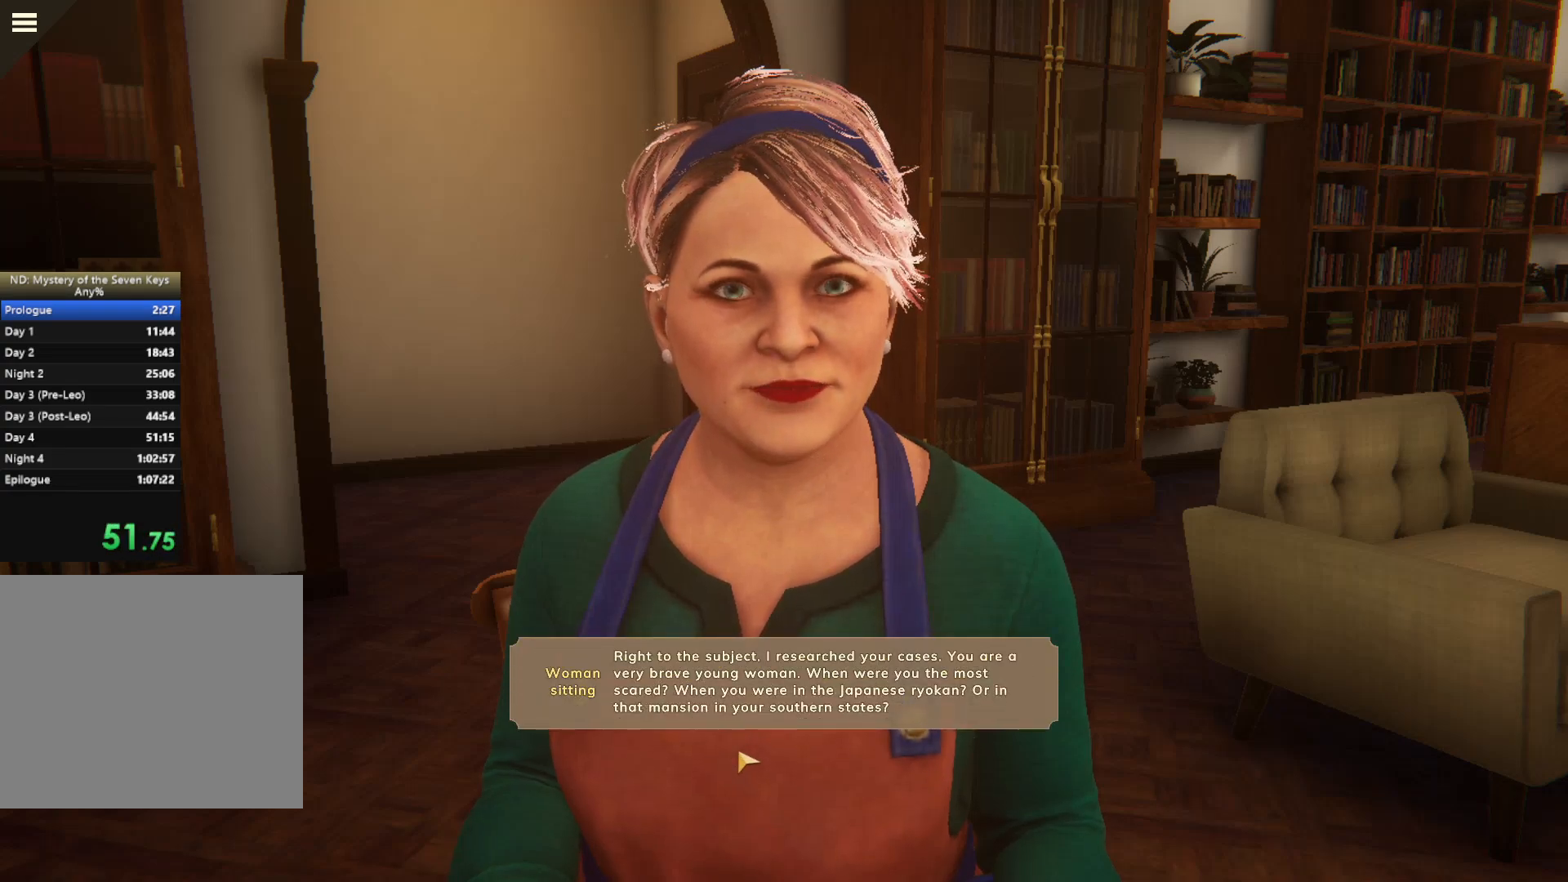
{"keys": [], "mouse": [], "events": [[33, "mouse_left", "down"], [117, "mouse_left", "up"], [217, "mouse_left", "down"], [267, "mouse_left", "up"], [350, "mouse_left", "down"], [450, "mouse_left", "up"]]}
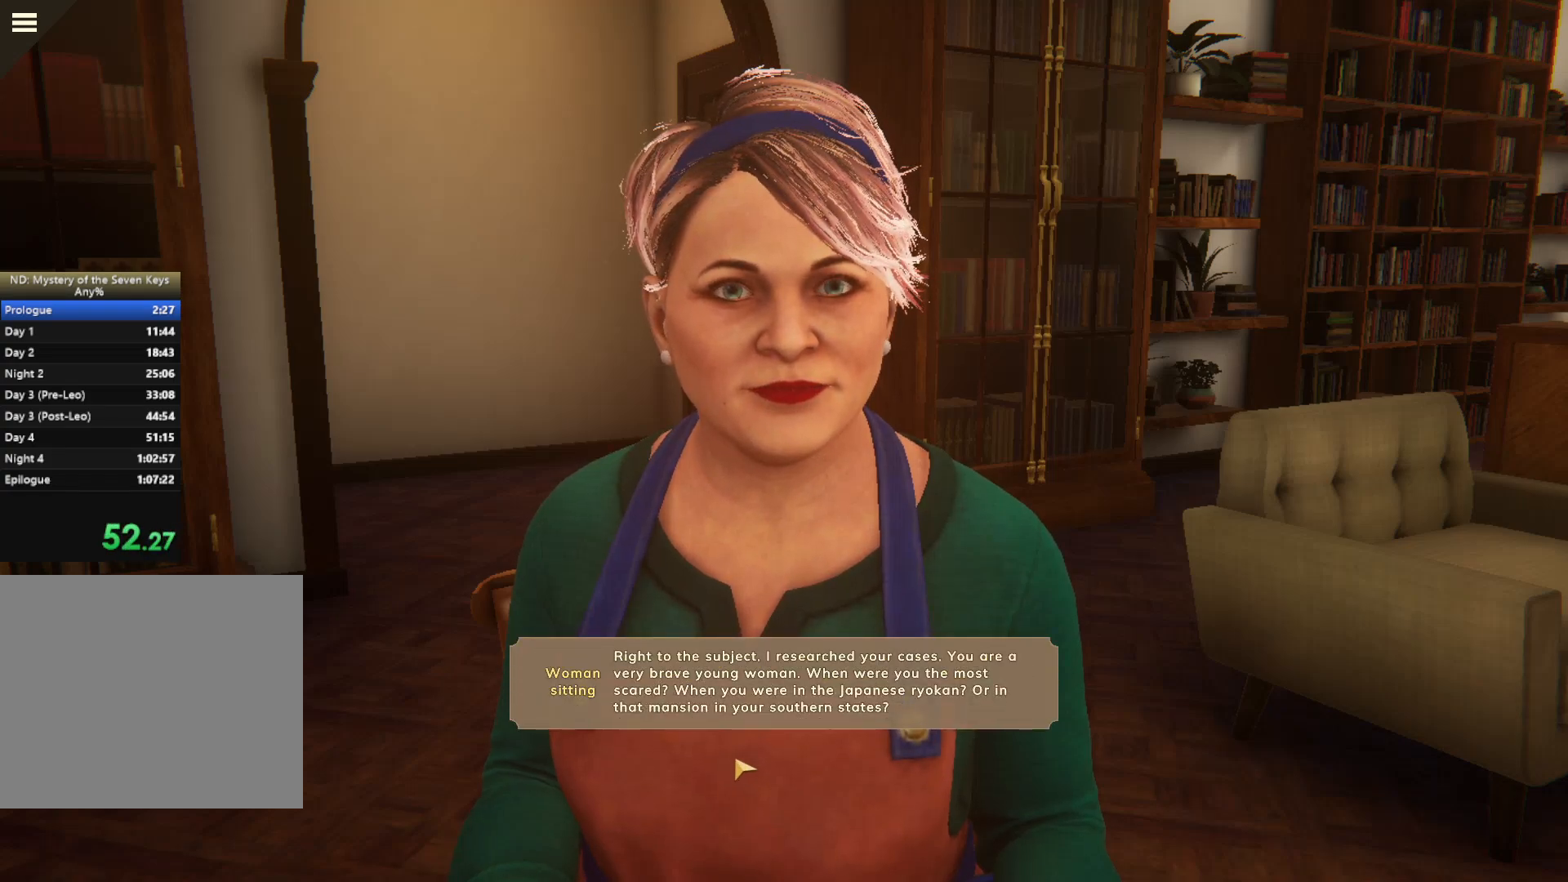
{"keys": [], "mouse": ["left"], "events": [[33, "mouse_left", "down"], [133, "mouse_left", "up"], [200, "mouse_left", "down"], [400, "mouse_left", "up"], [433, "mouse_left", "down"]]}
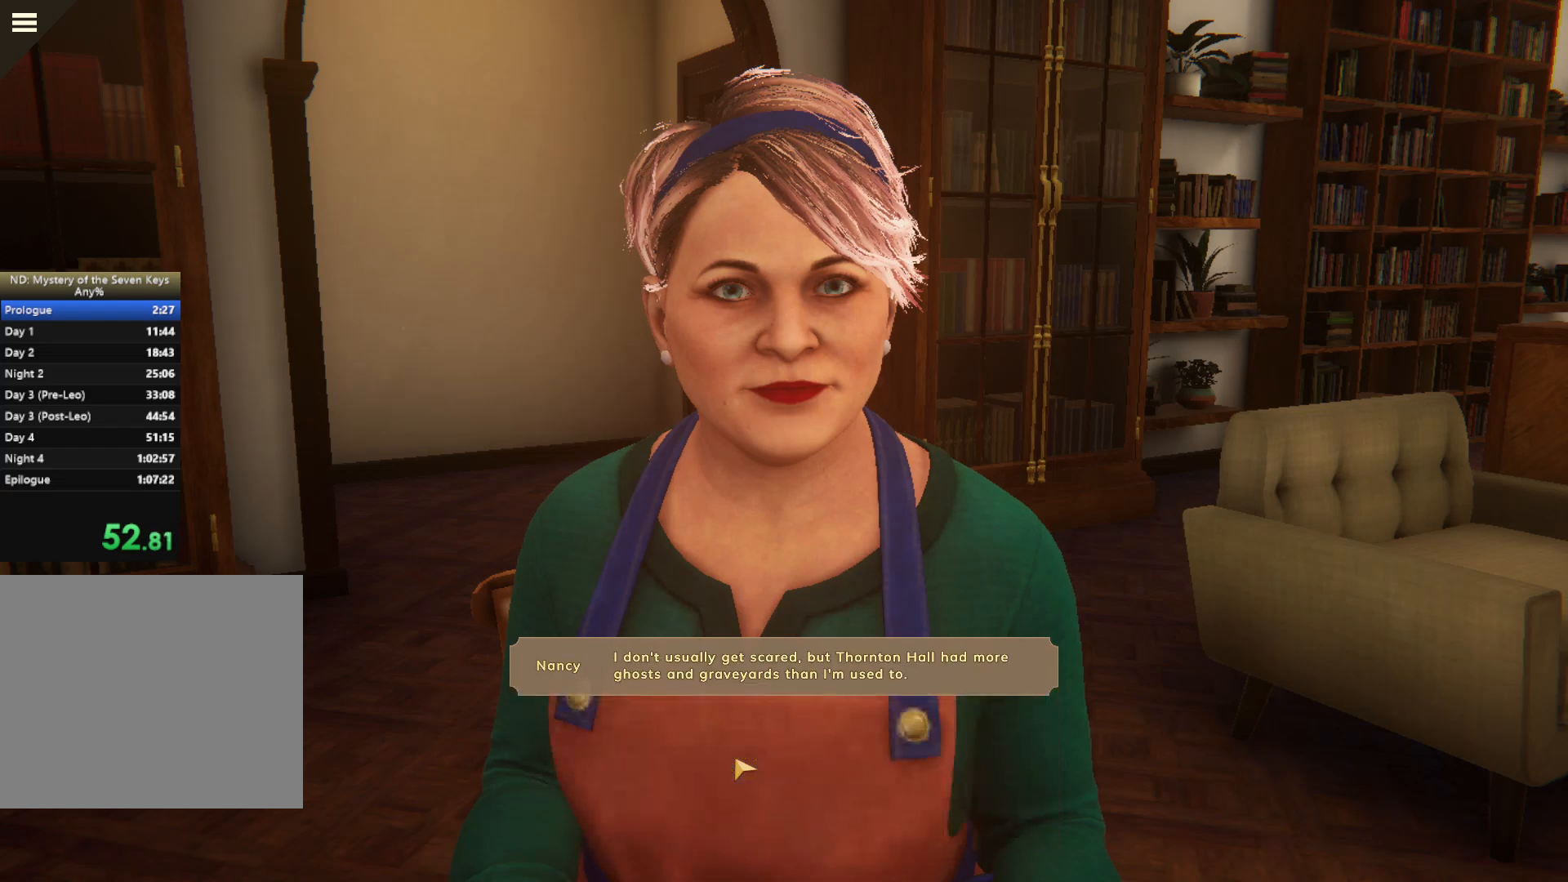
{"keys": [], "mouse": [], "events": [[67, "mouse_left", "up"], [117, "mouse_left", "down"], [183, "mouse_left", "up"], [250, "mouse_left", "down"], [300, "mouse_left", "up"], [367, "mouse_left", "down"], [467, "mouse_left", "up"]]}
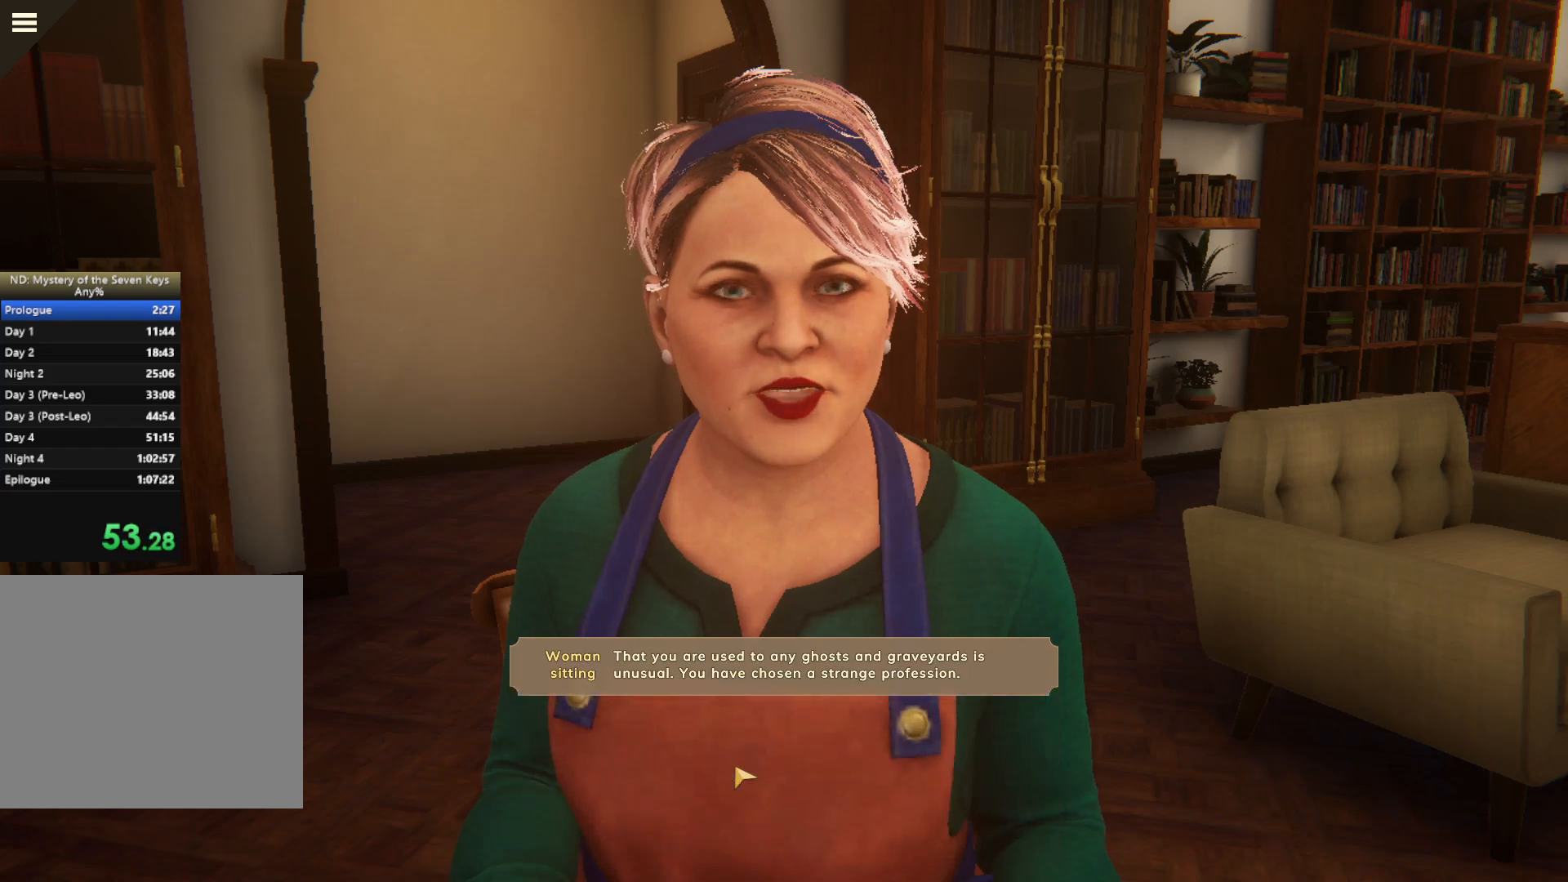
{"keys": [], "mouse": ["left"], "events": [[17, "mouse_left", "down"], [100, "mouse_left", "up"], [183, "mouse_left", "down"], [250, "mouse_left", "up"], [333, "mouse_left", "down"], [400, "mouse_left", "up"], [483, "mouse_left", "down"]]}
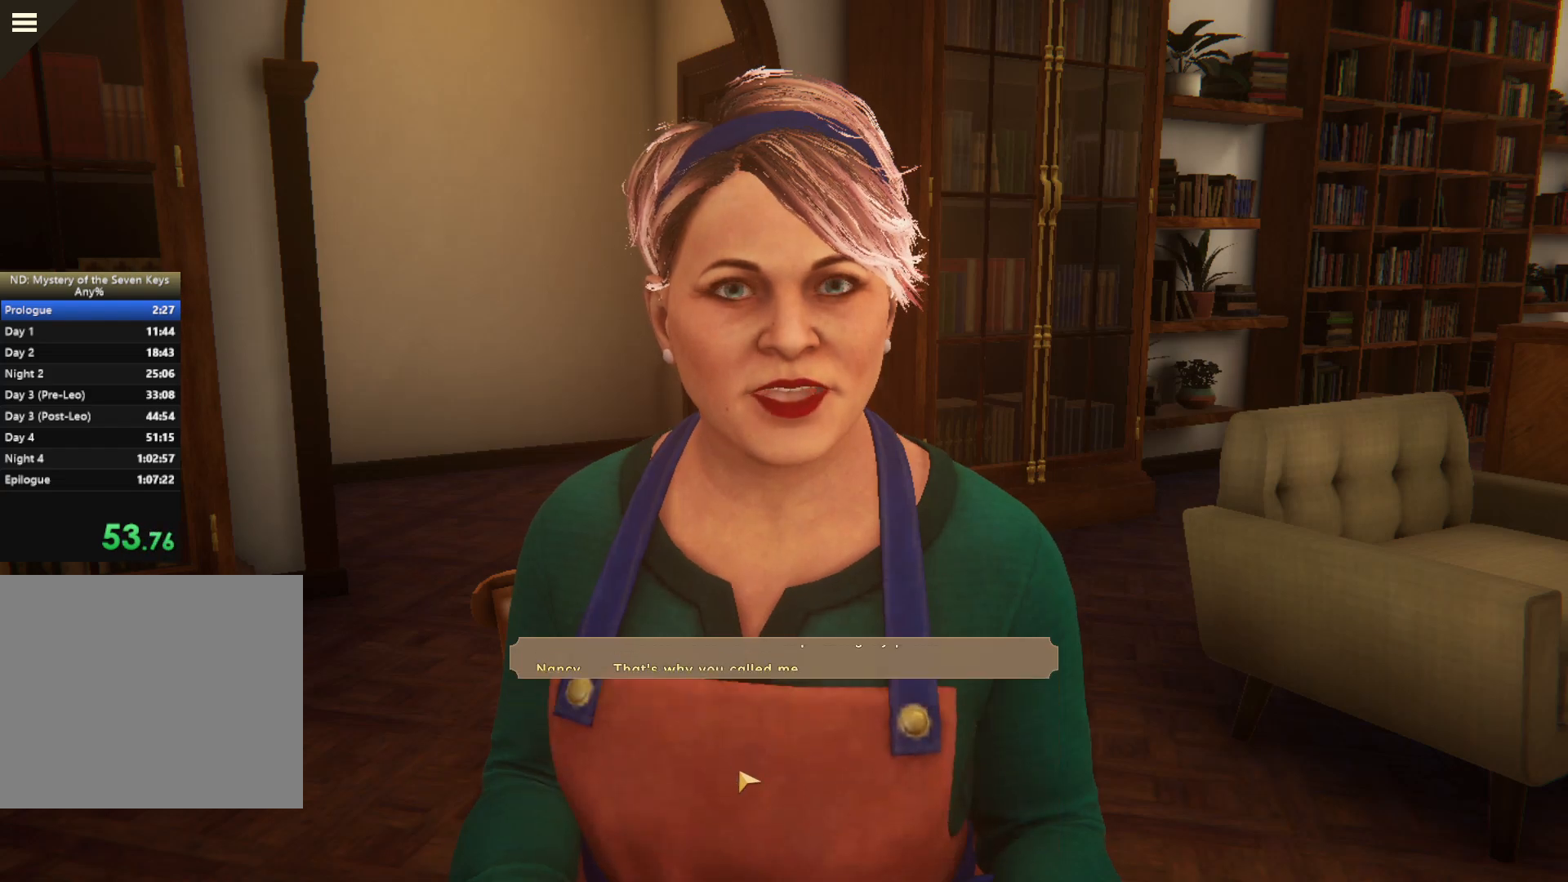
{"keys": [], "mouse": ["left"], "events": [[350, "mouse_left", "up"], [417, "mouse_left", "down"]]}
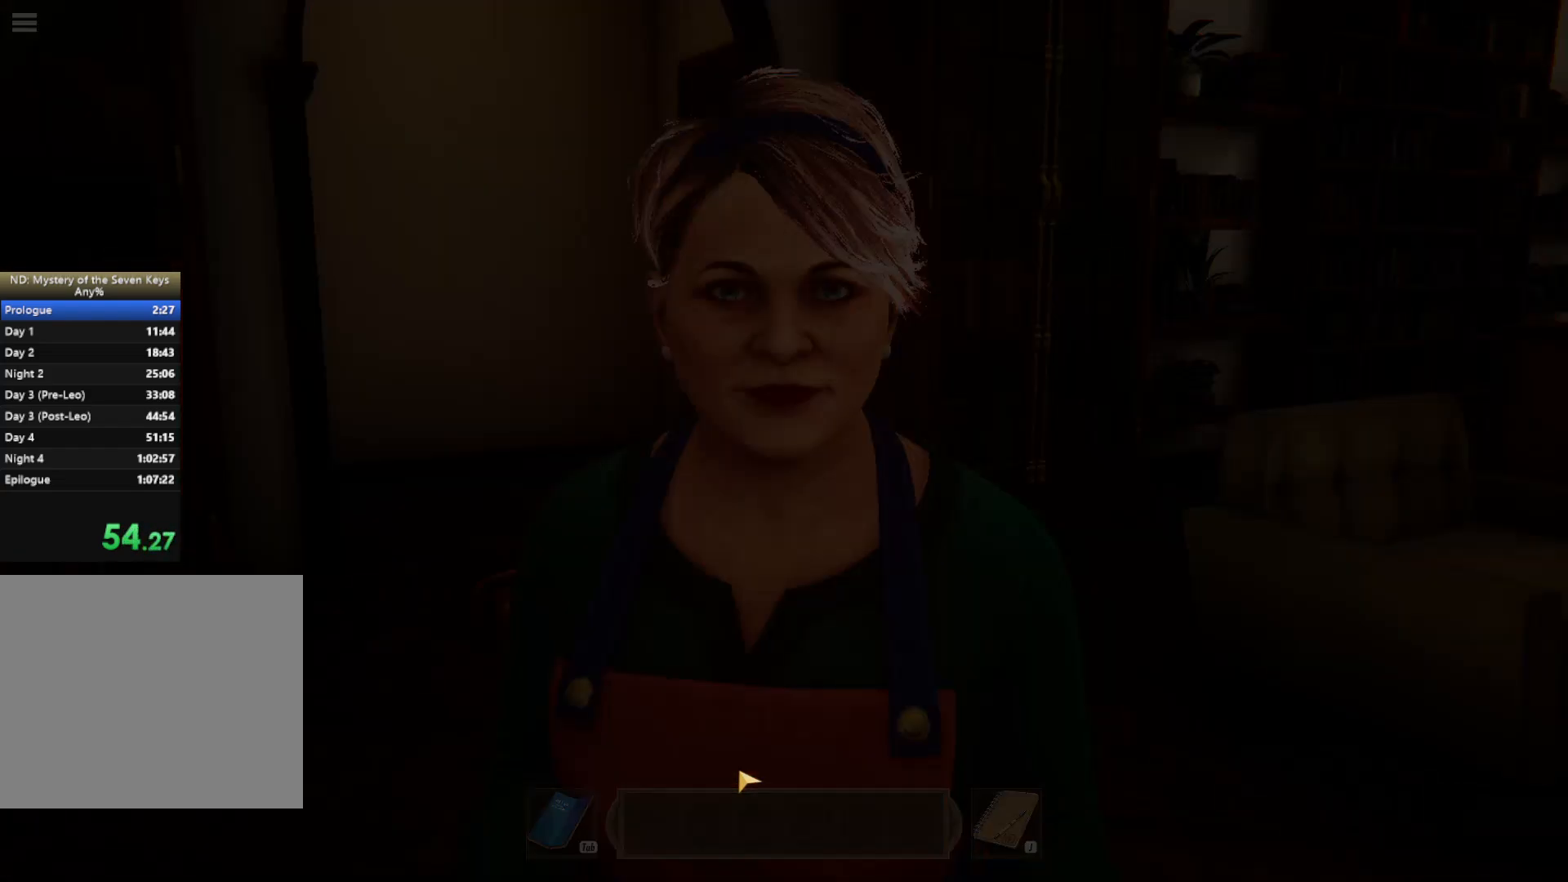
{"keys": [], "mouse": ["left"], "events": [[17, "mouse_left", "up"], [83, "mouse_left", "down"]]}
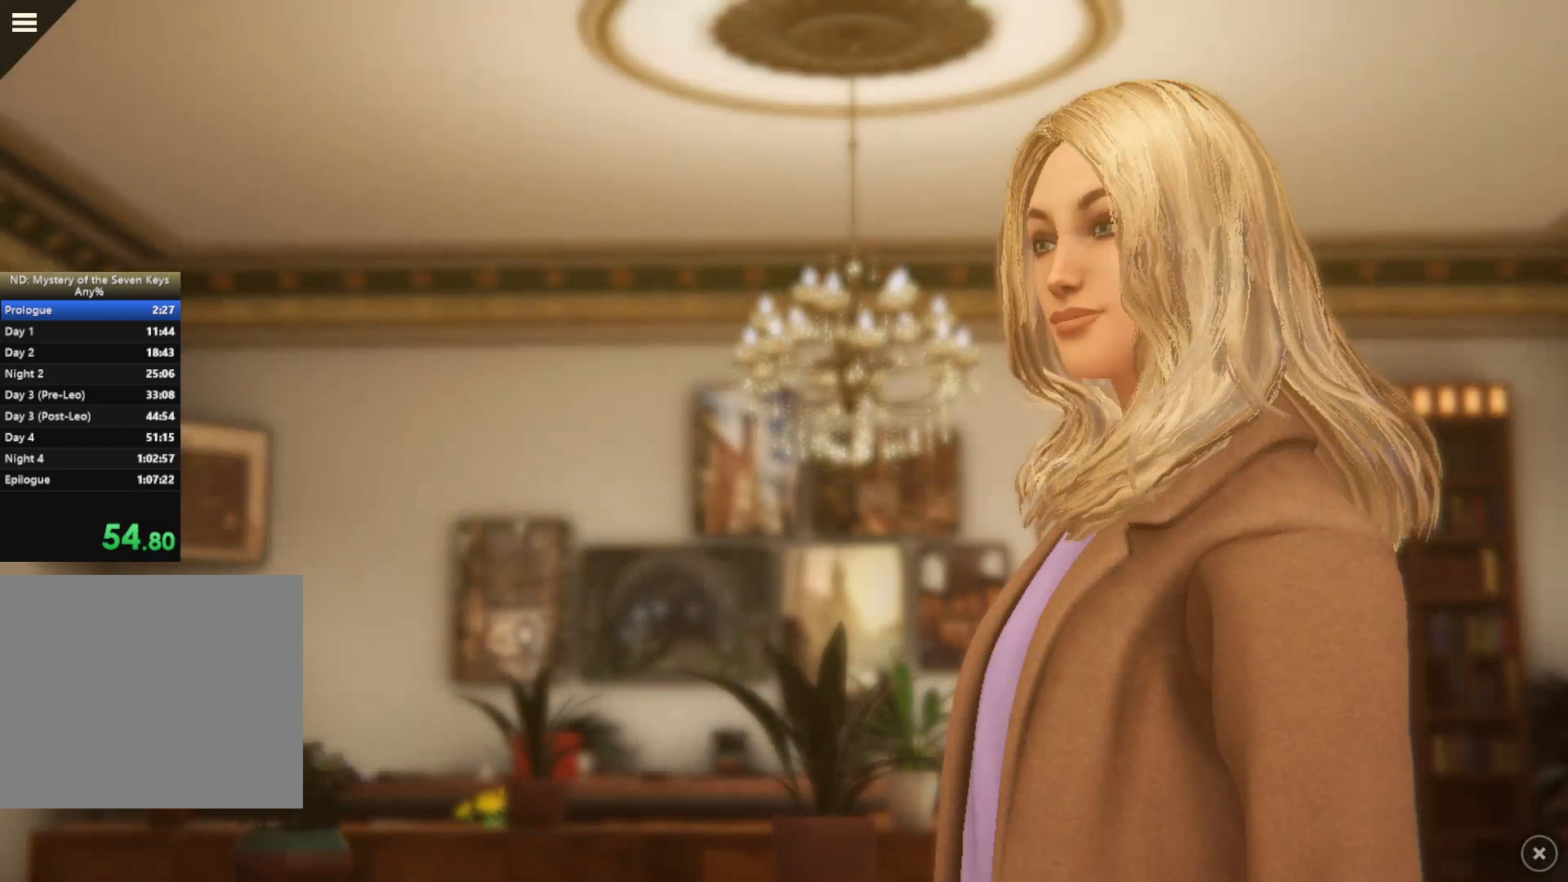
{"keys": [], "mouse": ["left"], "events": [[383, "mouse_left", "up"], [450, "mouse_left", "down"]]}
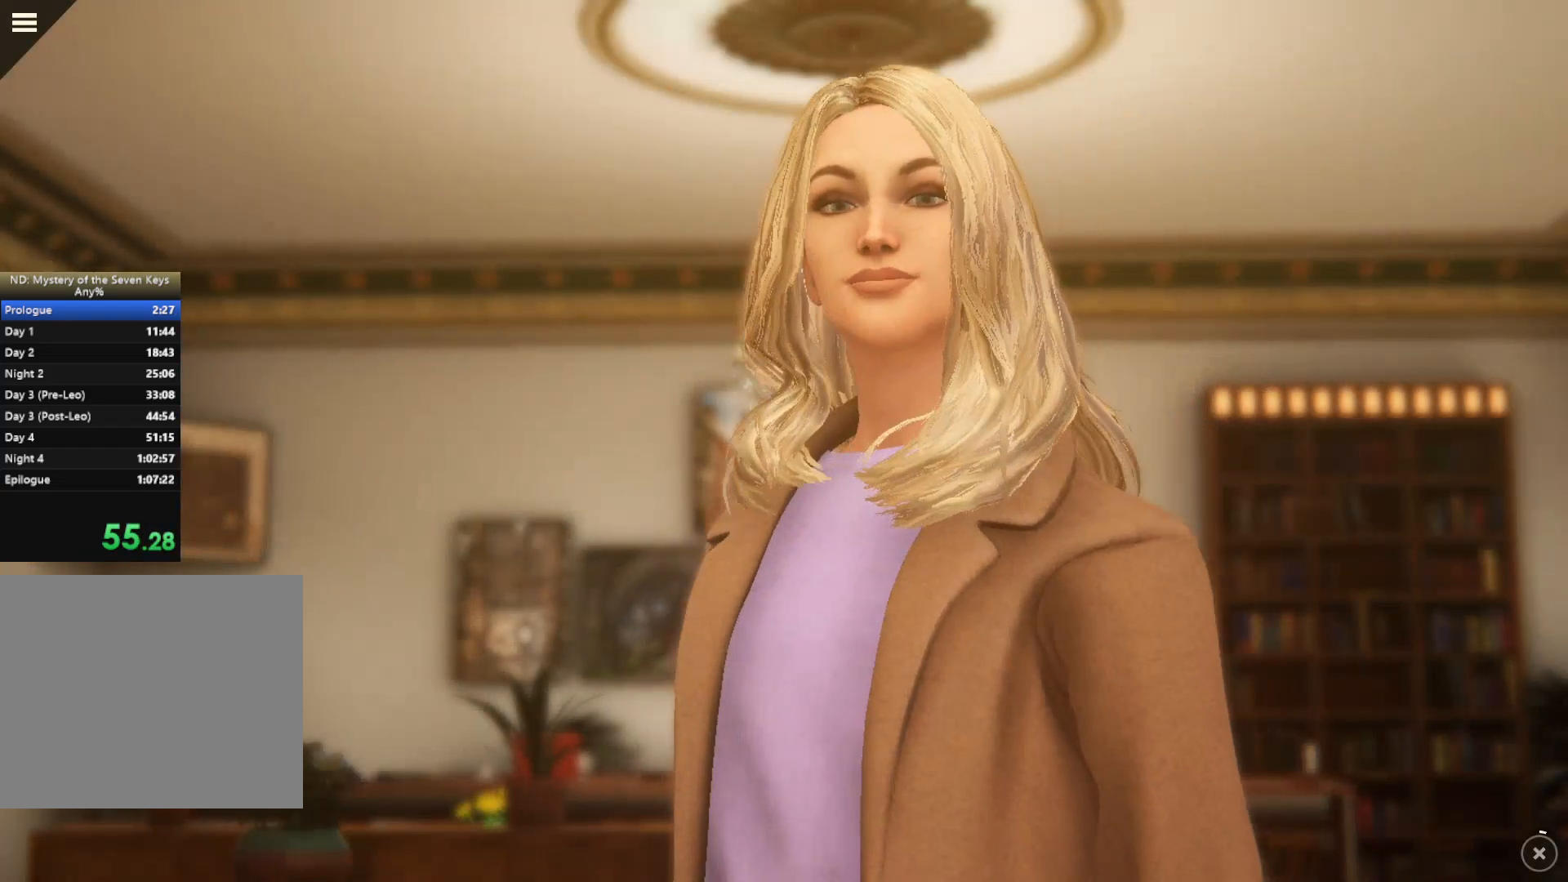
{"keys": [], "mouse": ["left"], "events": []}
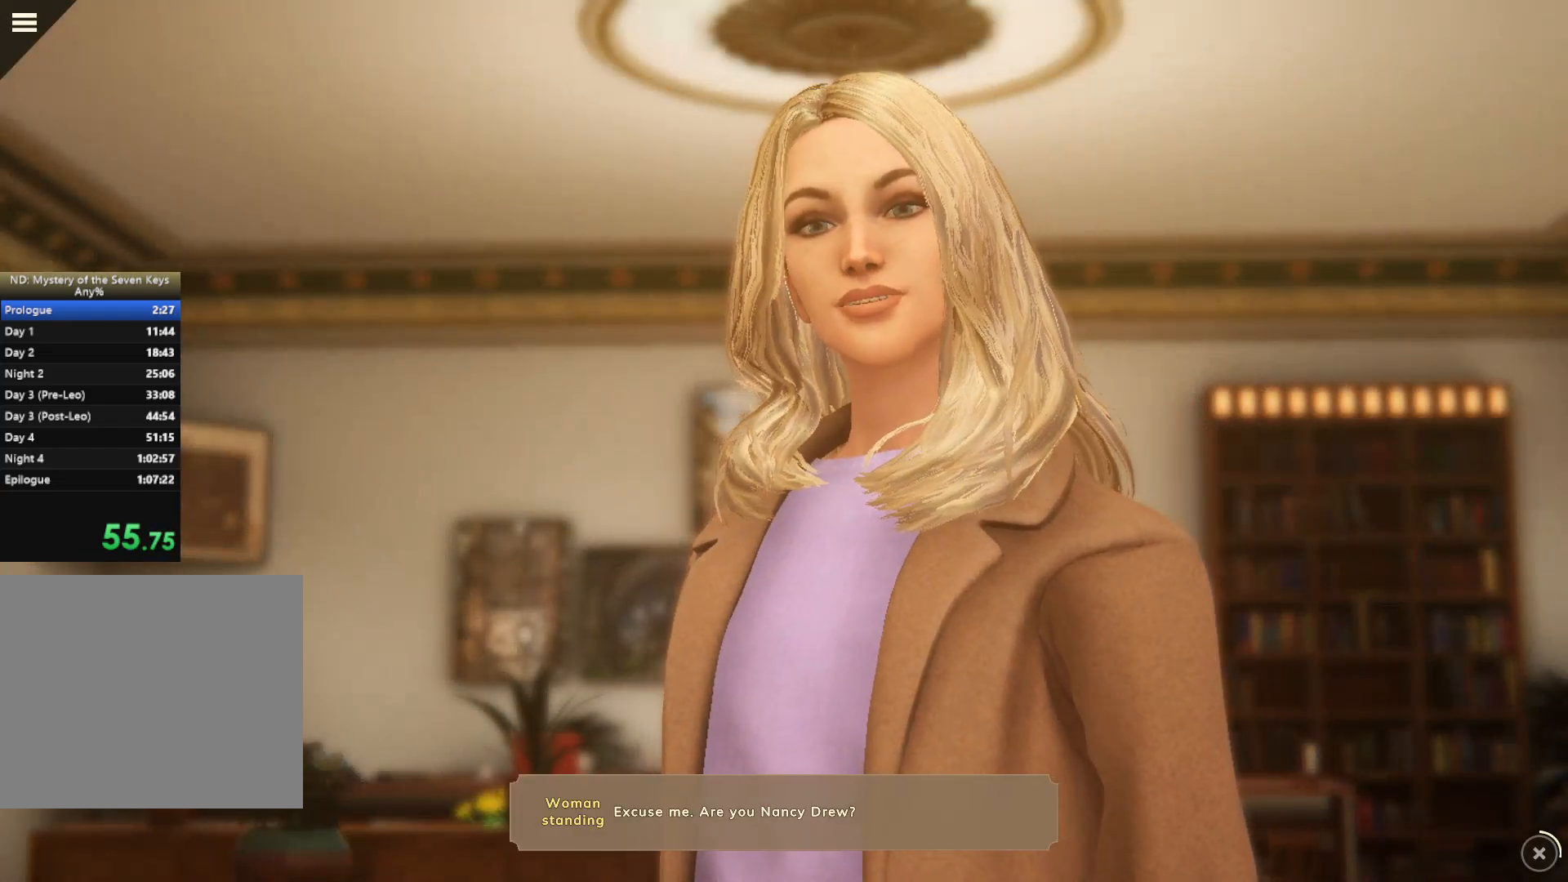
{"keys": [], "mouse": ["left"], "events": []}
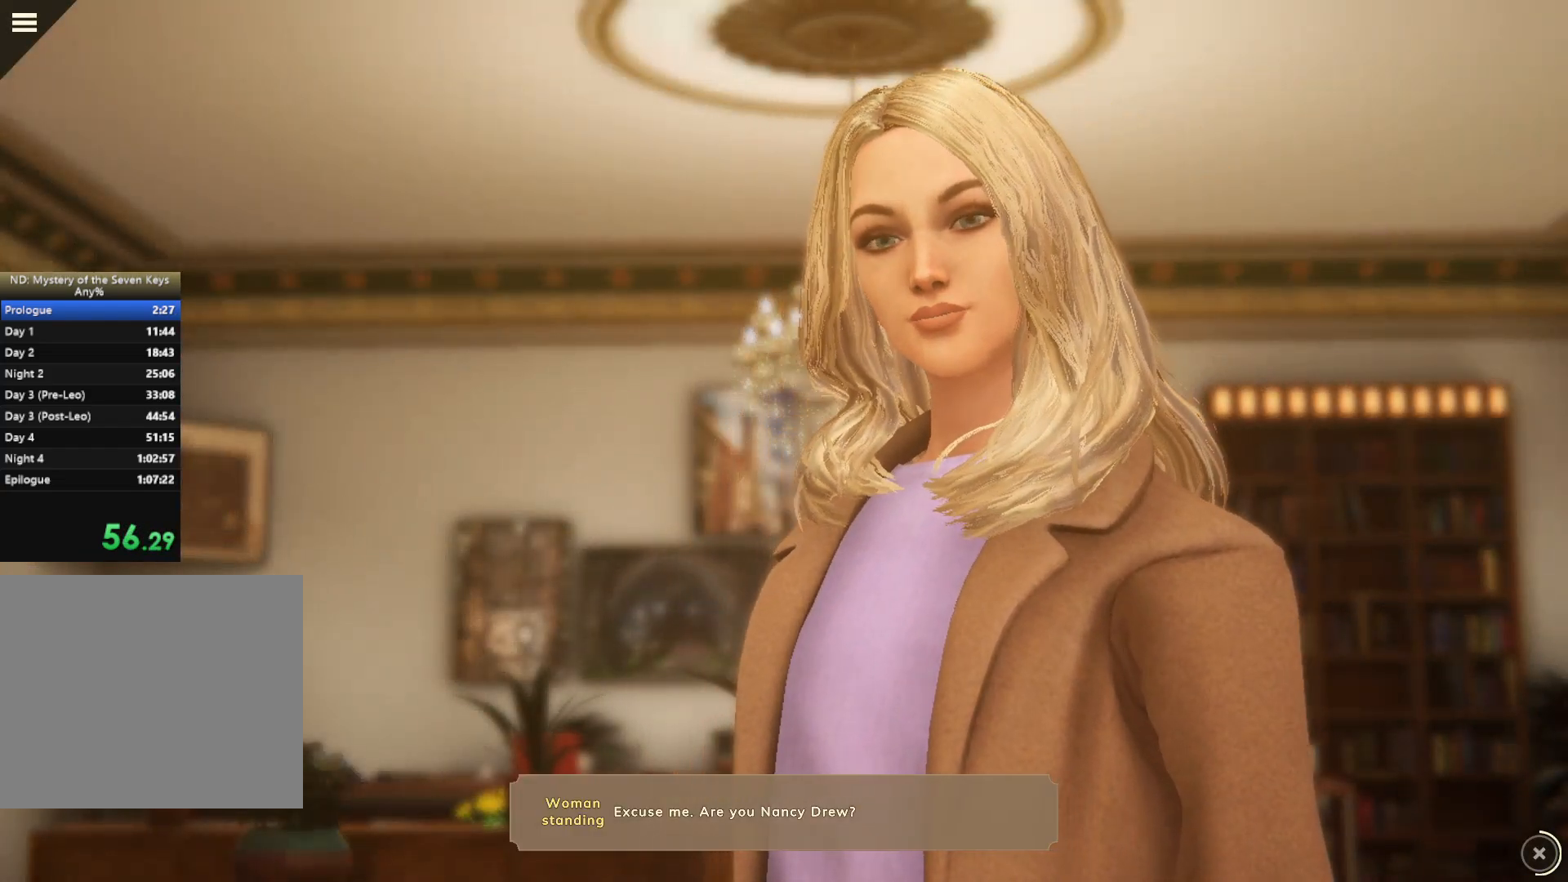
{"keys": [], "mouse": ["left"], "events": []}
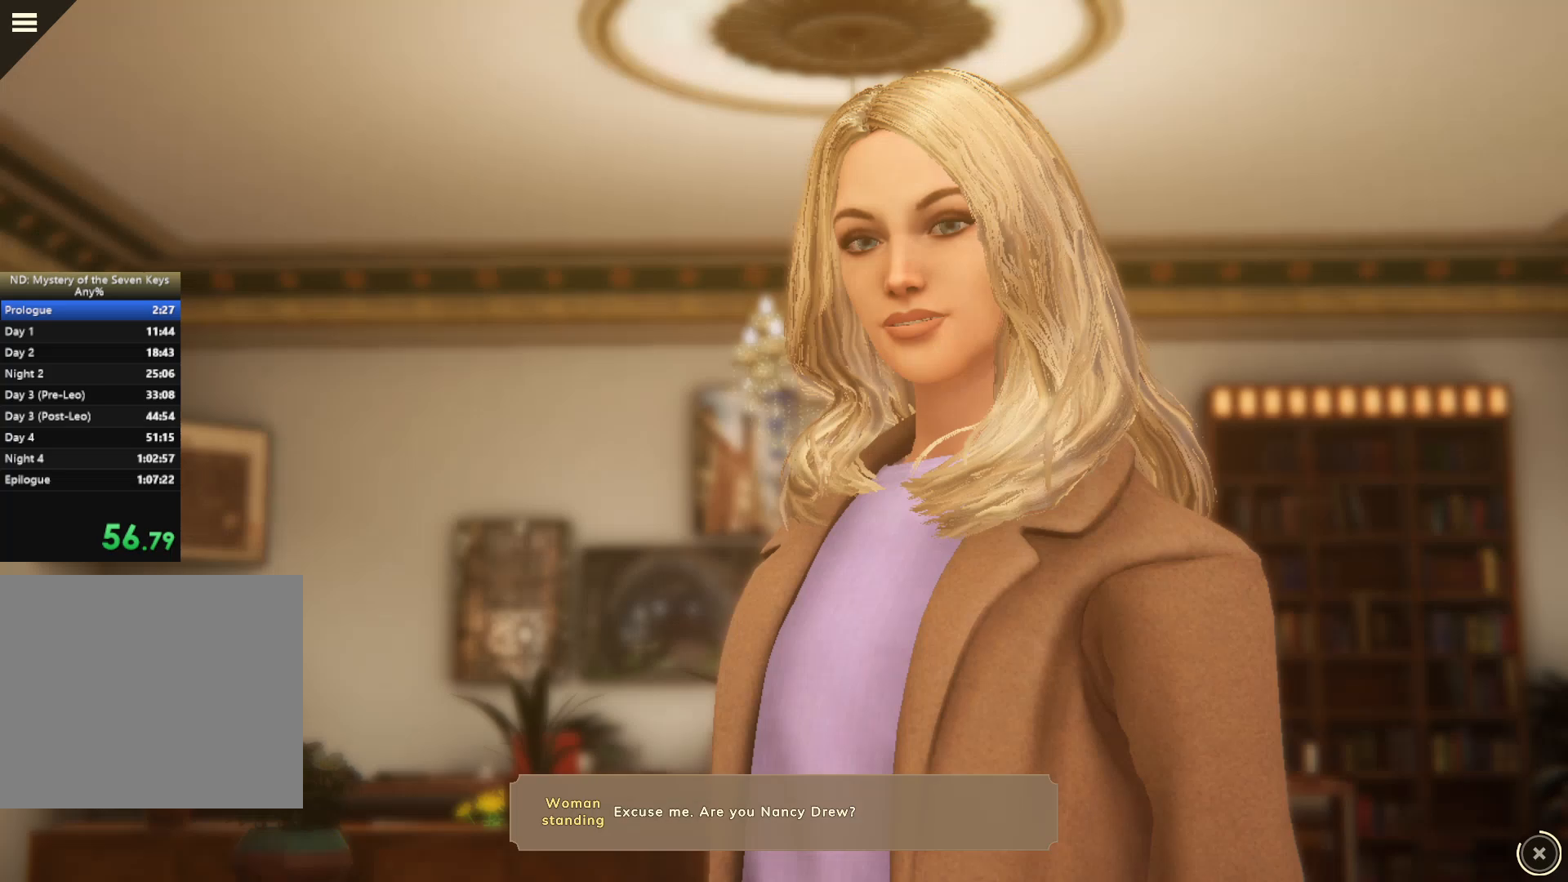
{"keys": [], "mouse": ["left"], "events": []}
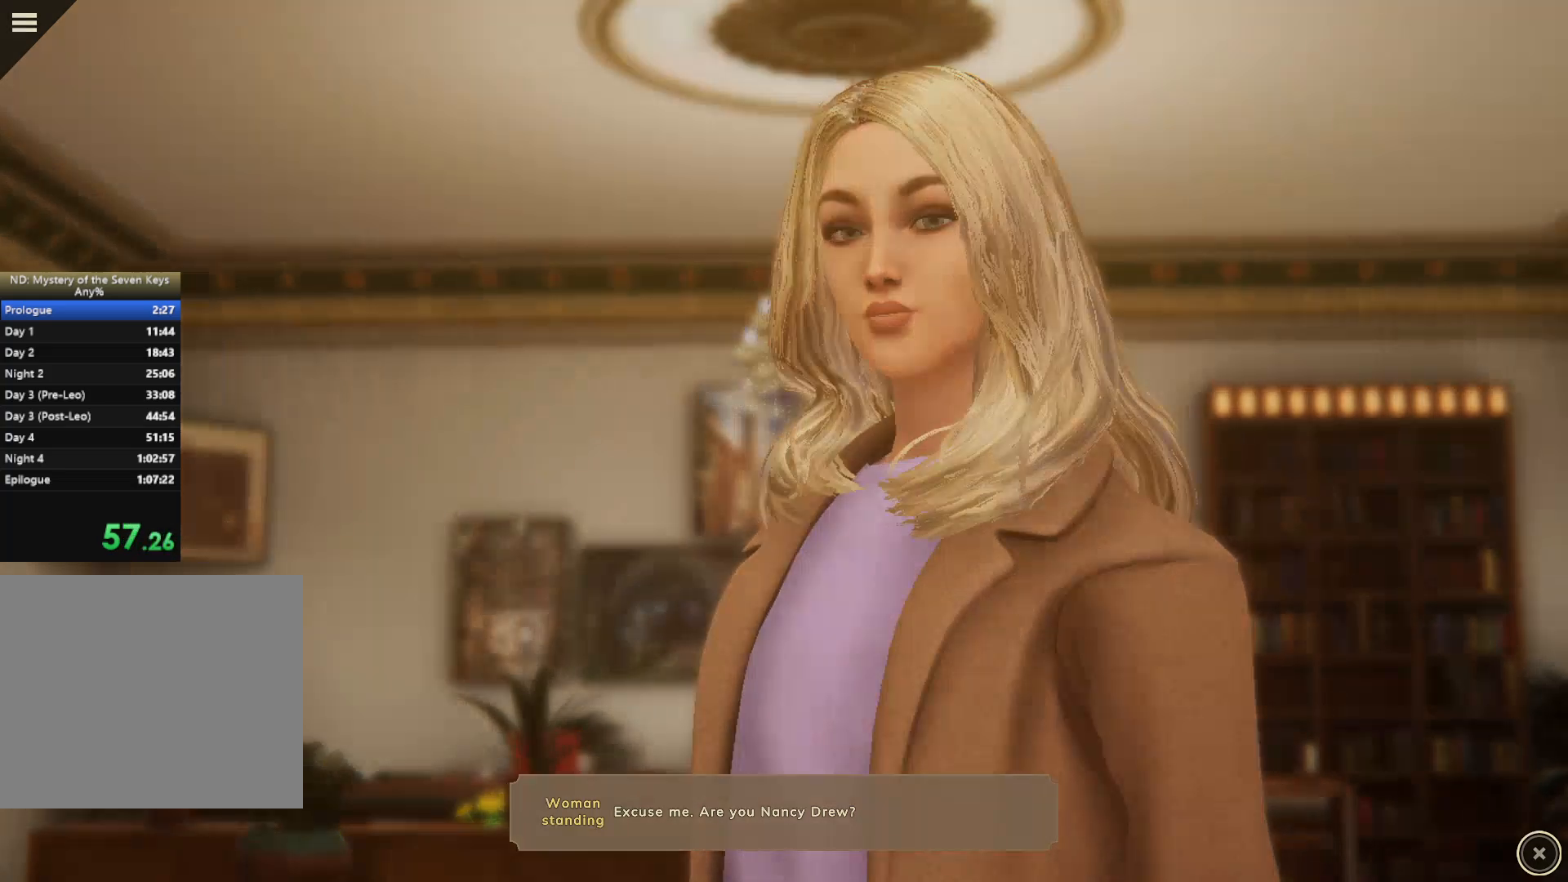
{"keys": [], "mouse": ["left"], "events": []}
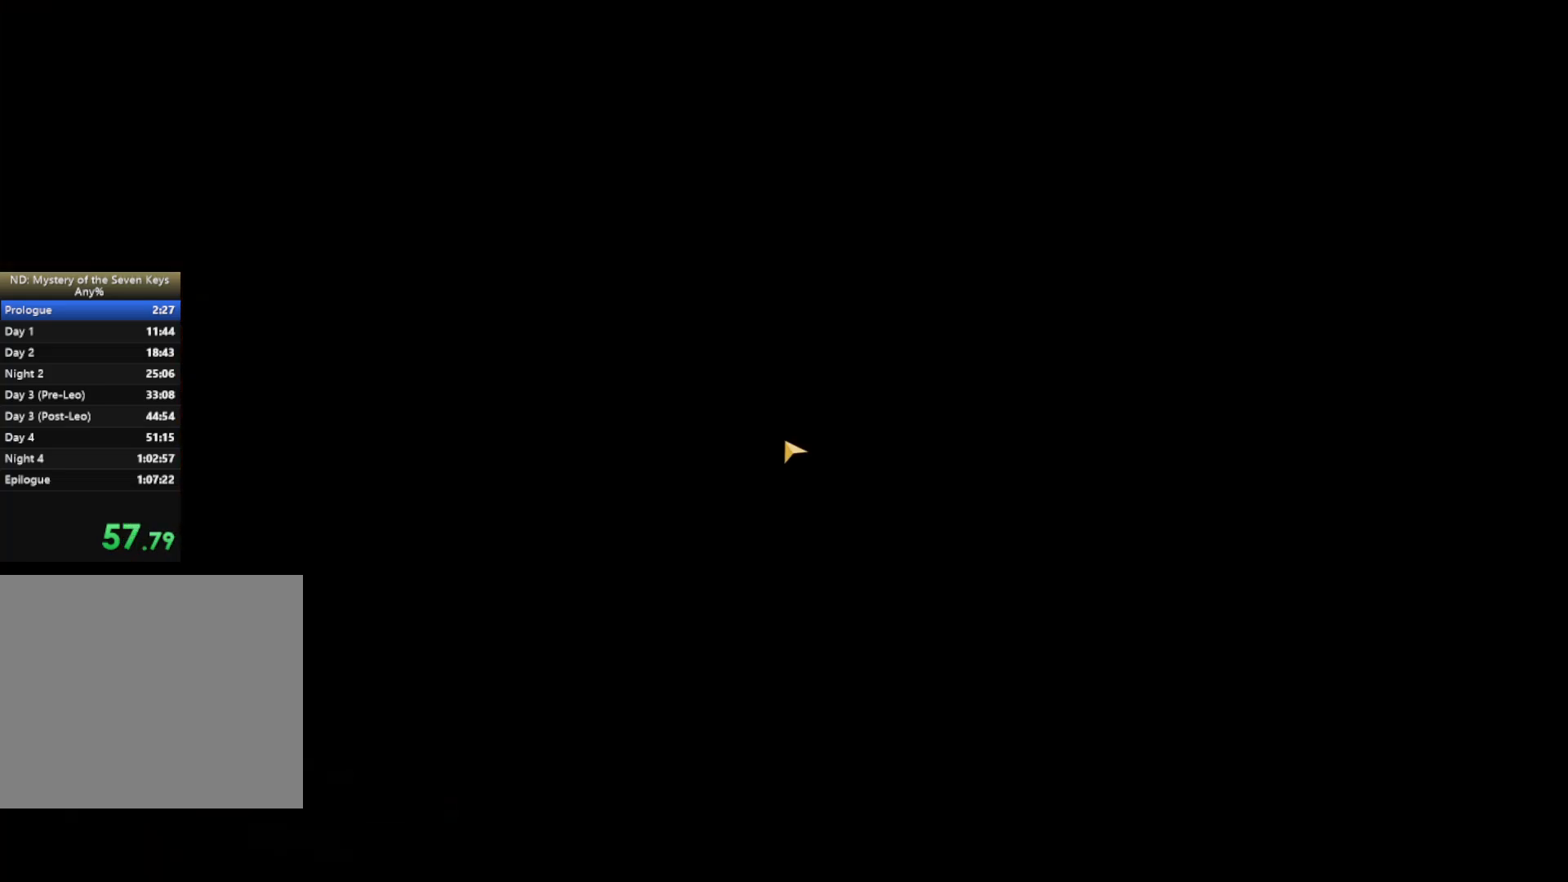
{"keys": [], "mouse": [], "events": [[317, "mouse_left", "up"]]}
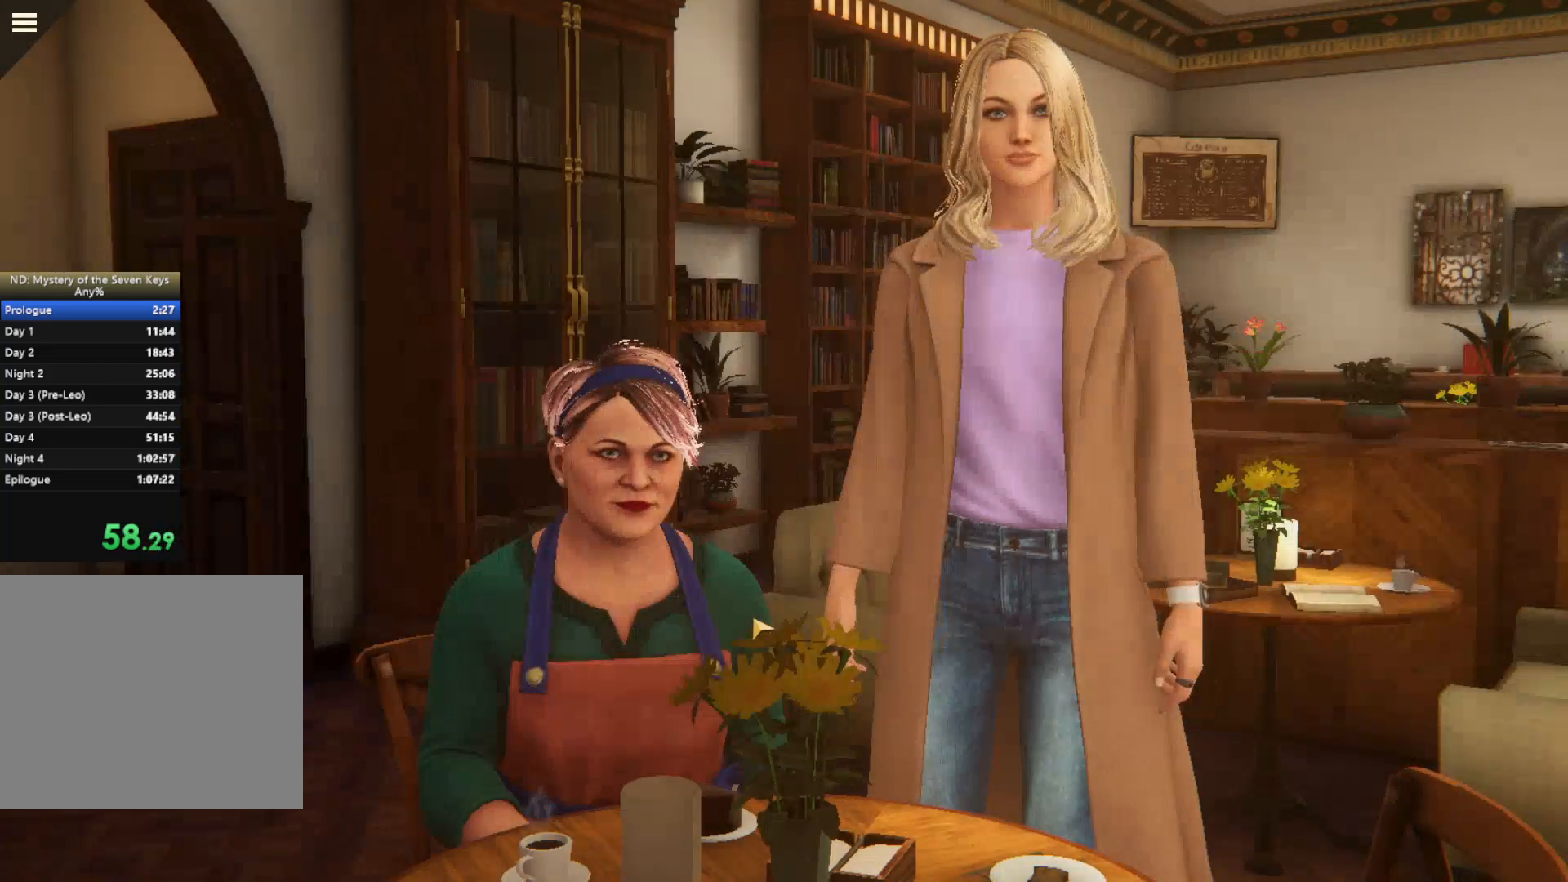
{"keys": [], "mouse": [], "events": [[267, "mouse_left", "down"], [367, "mouse_left", "up"], [467, "mouse_left", "down"], [500, "mouse_left", "up"]]}